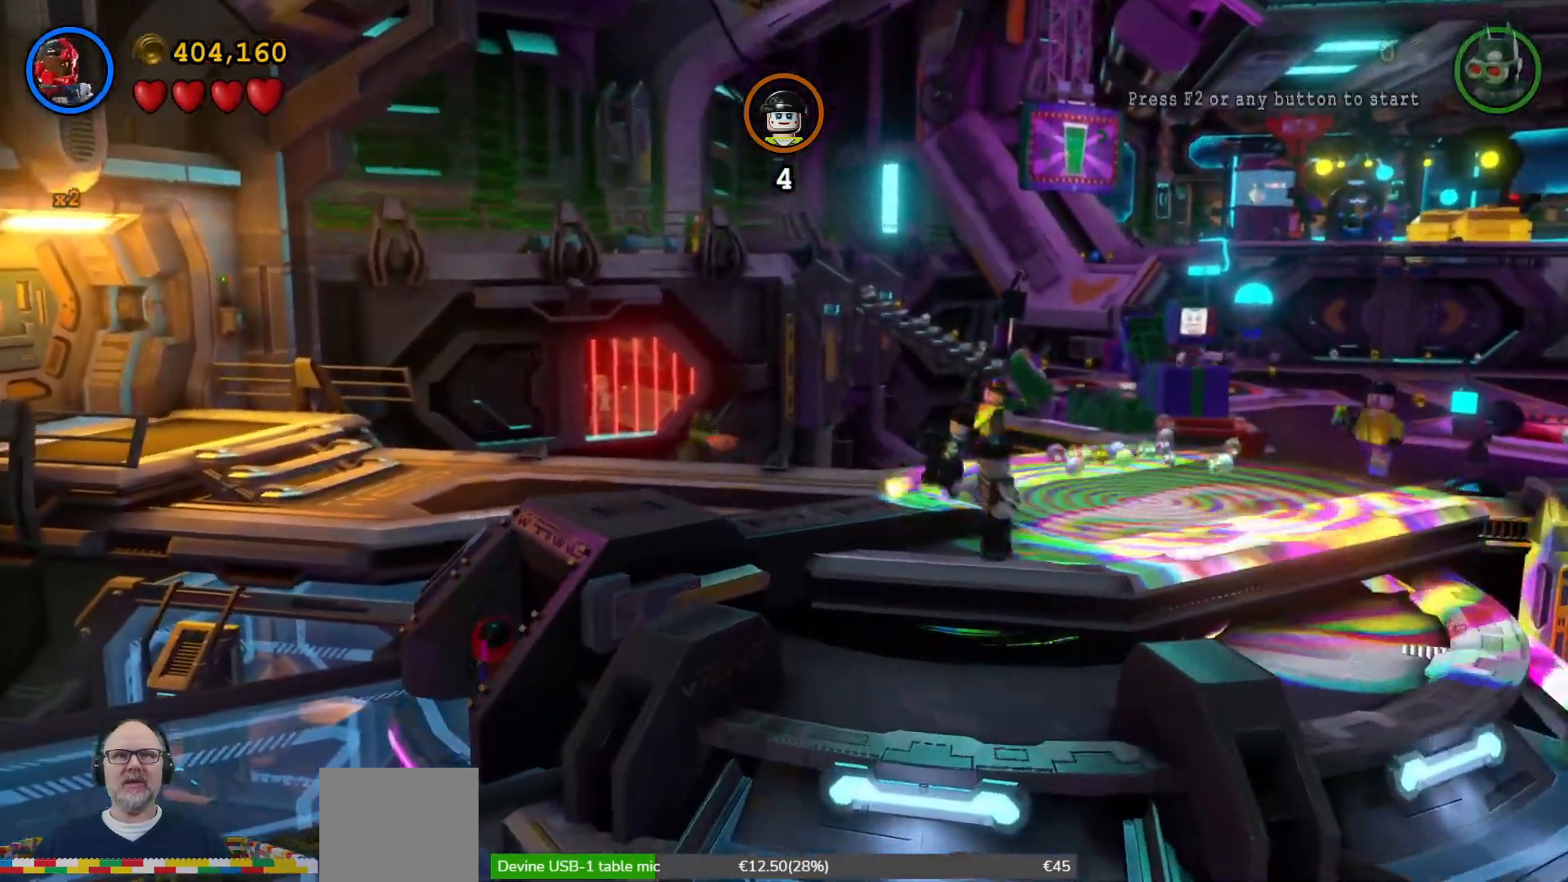
Gameplay with a controller (Xbox layout); each line is a JSON object with the inputs held at the frame after it. "events" lists button and stick changes between this image and that frame as [ms after this image, input, new state], when the widget could be followed in between. Not read: HOME.
{"buttons": [], "left_stick": "center", "right_stick": "center"}
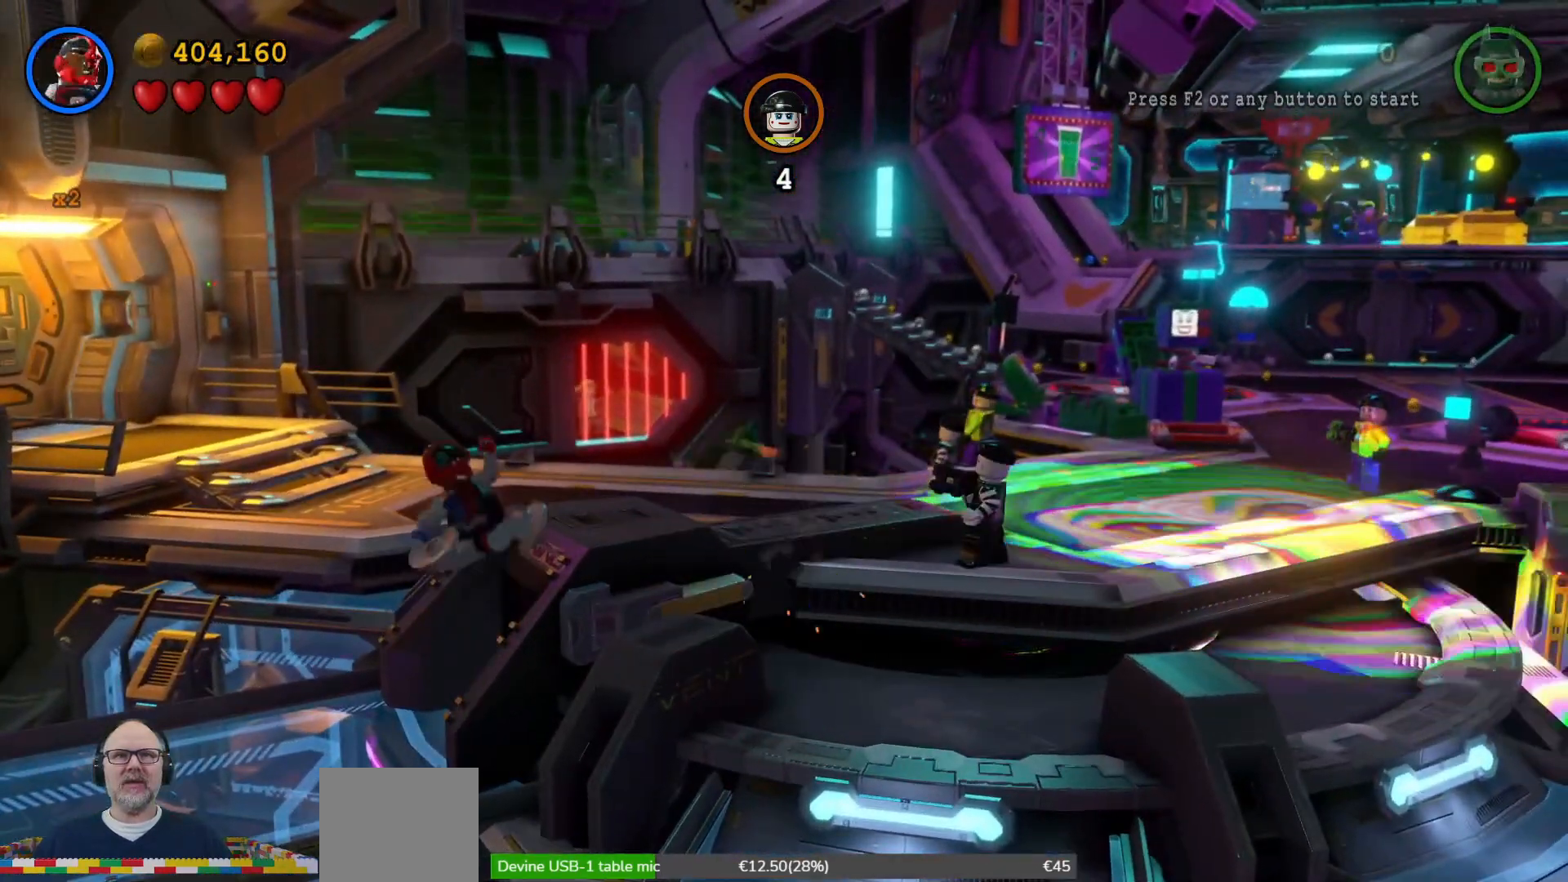
{"buttons": [], "left_stick": "center", "right_stick": "center", "events": []}
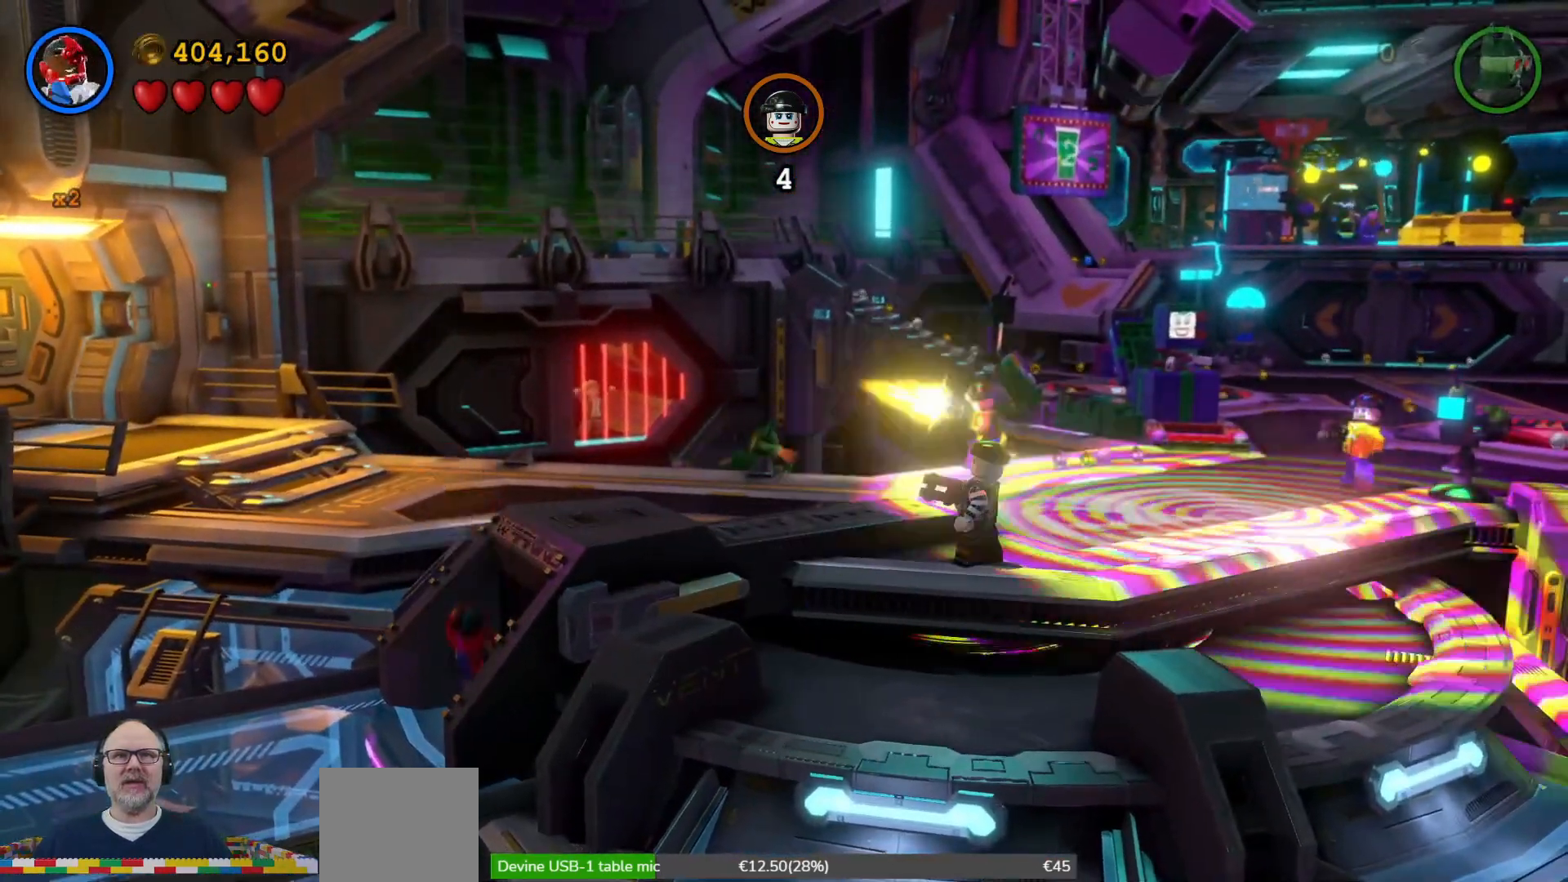
{"buttons": [], "left_stick": "right", "right_stick": "center", "events": [[467, "left_stick", "right"]]}
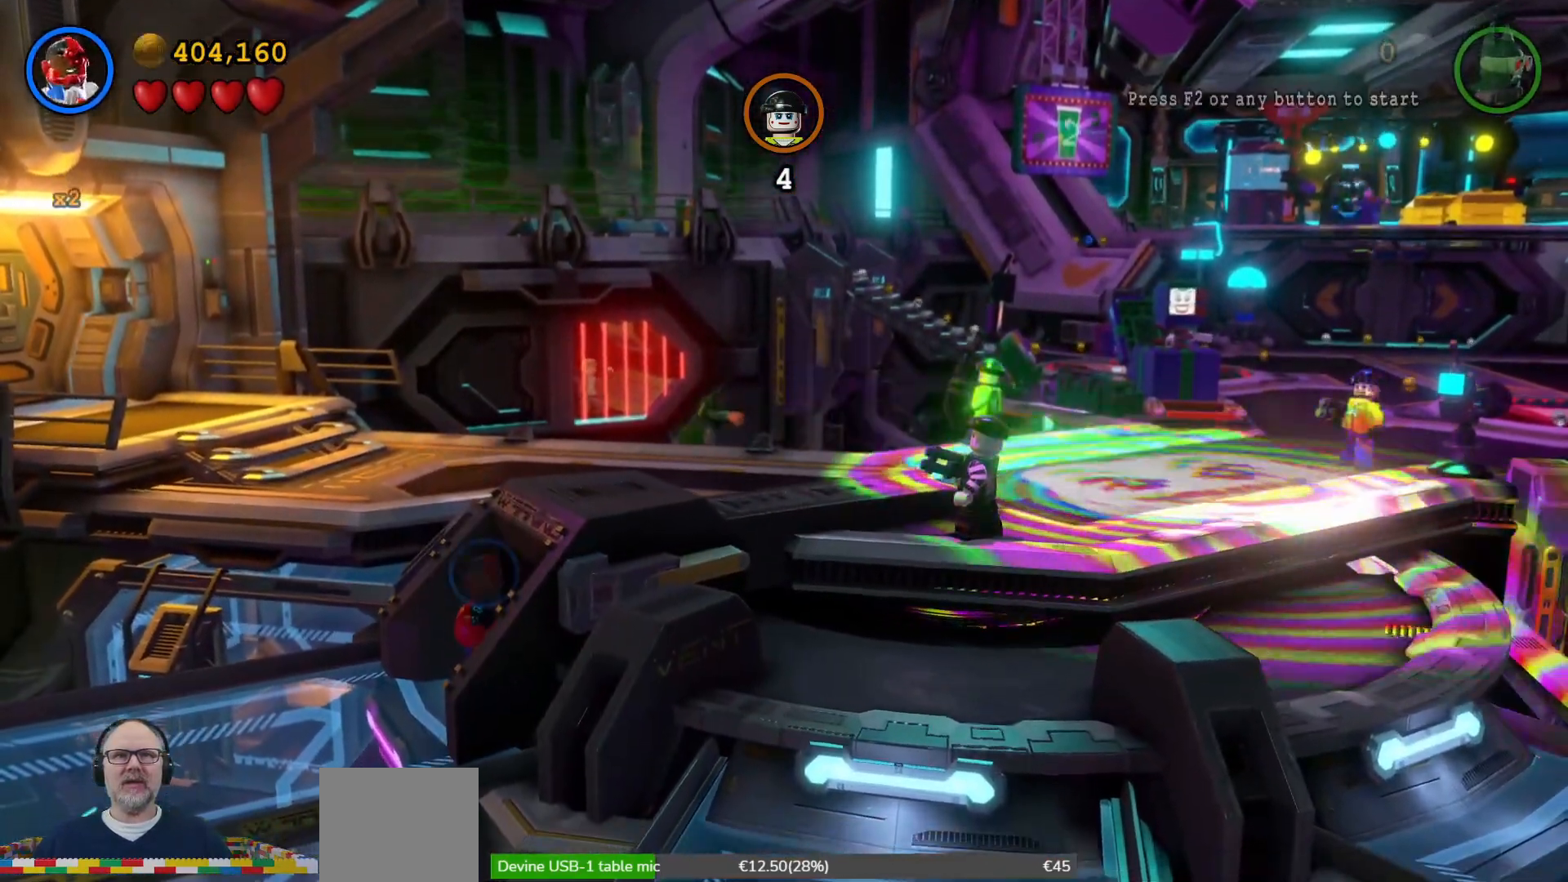
{"buttons": [], "left_stick": "right", "right_stick": "center", "events": []}
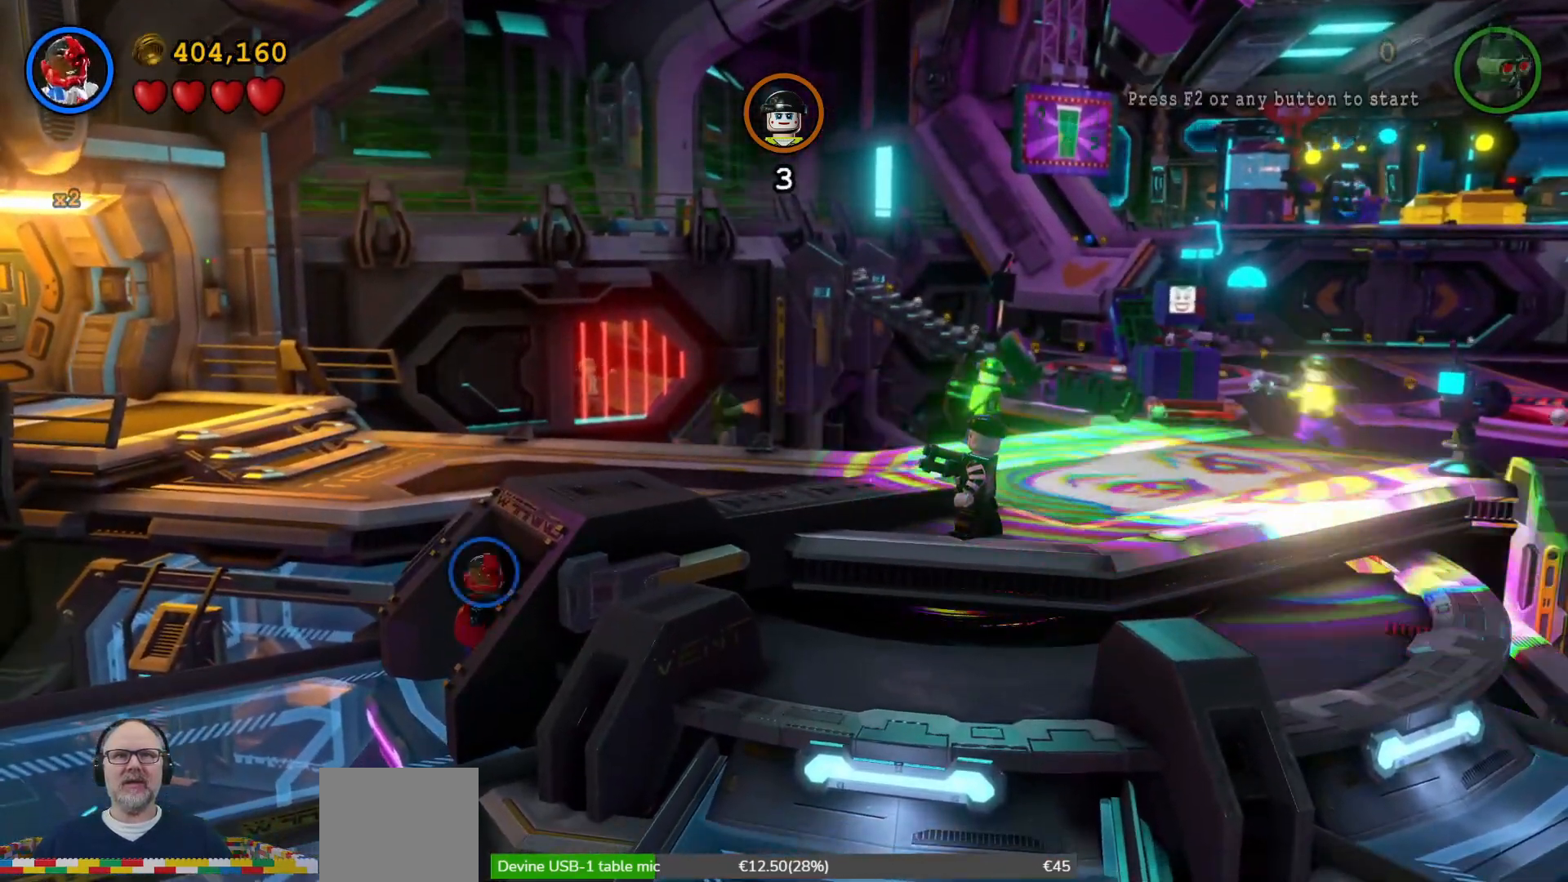
{"buttons": [], "left_stick": "down-left", "right_stick": "center", "events": [[433, "left_stick", "down-left"]]}
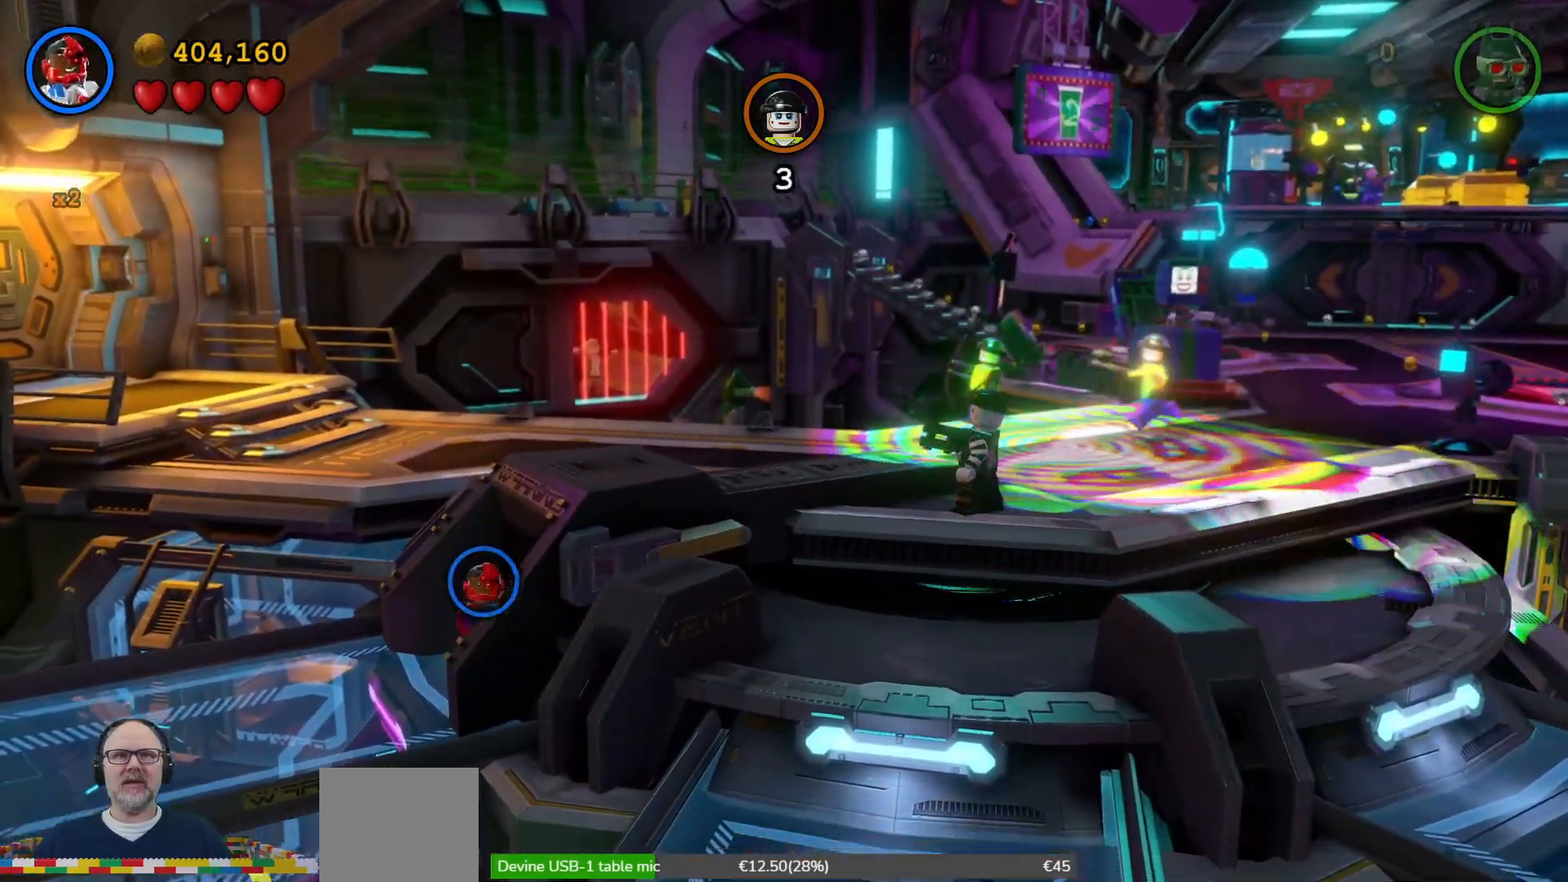
{"buttons": [], "left_stick": "down-left", "right_stick": "center", "events": [[133, "X", "down"], [333, "X", "up"]]}
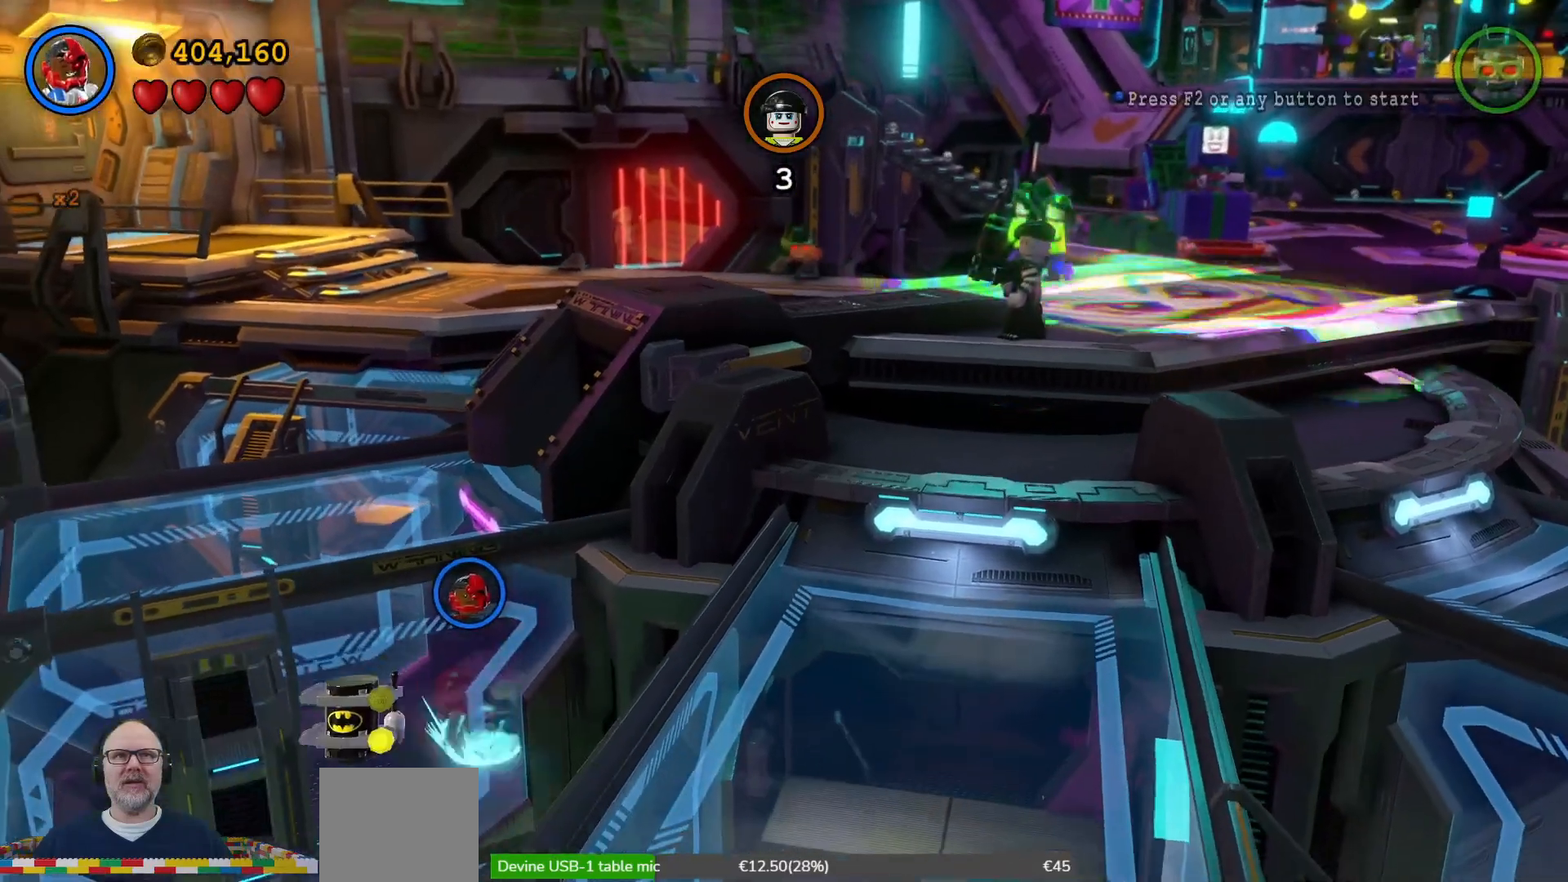
{"buttons": [], "left_stick": "down-left", "right_stick": "center", "events": []}
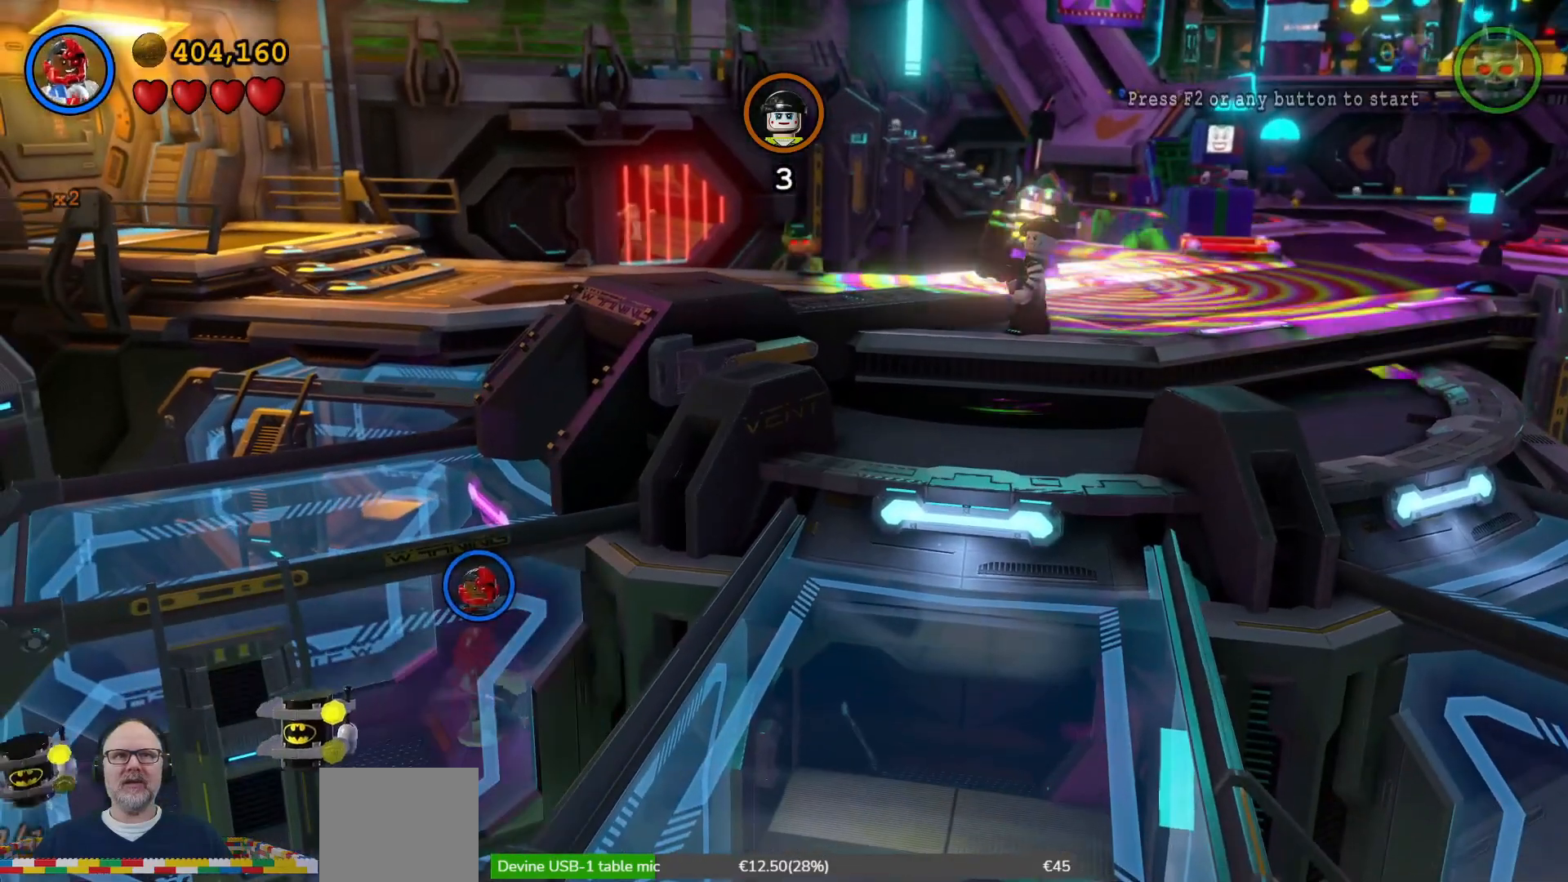
{"buttons": [], "left_stick": "down-left", "right_stick": "center", "events": [[33, "left_stick", "left"], [167, "left_stick", "center"], [500, "left_stick", "down-left"]]}
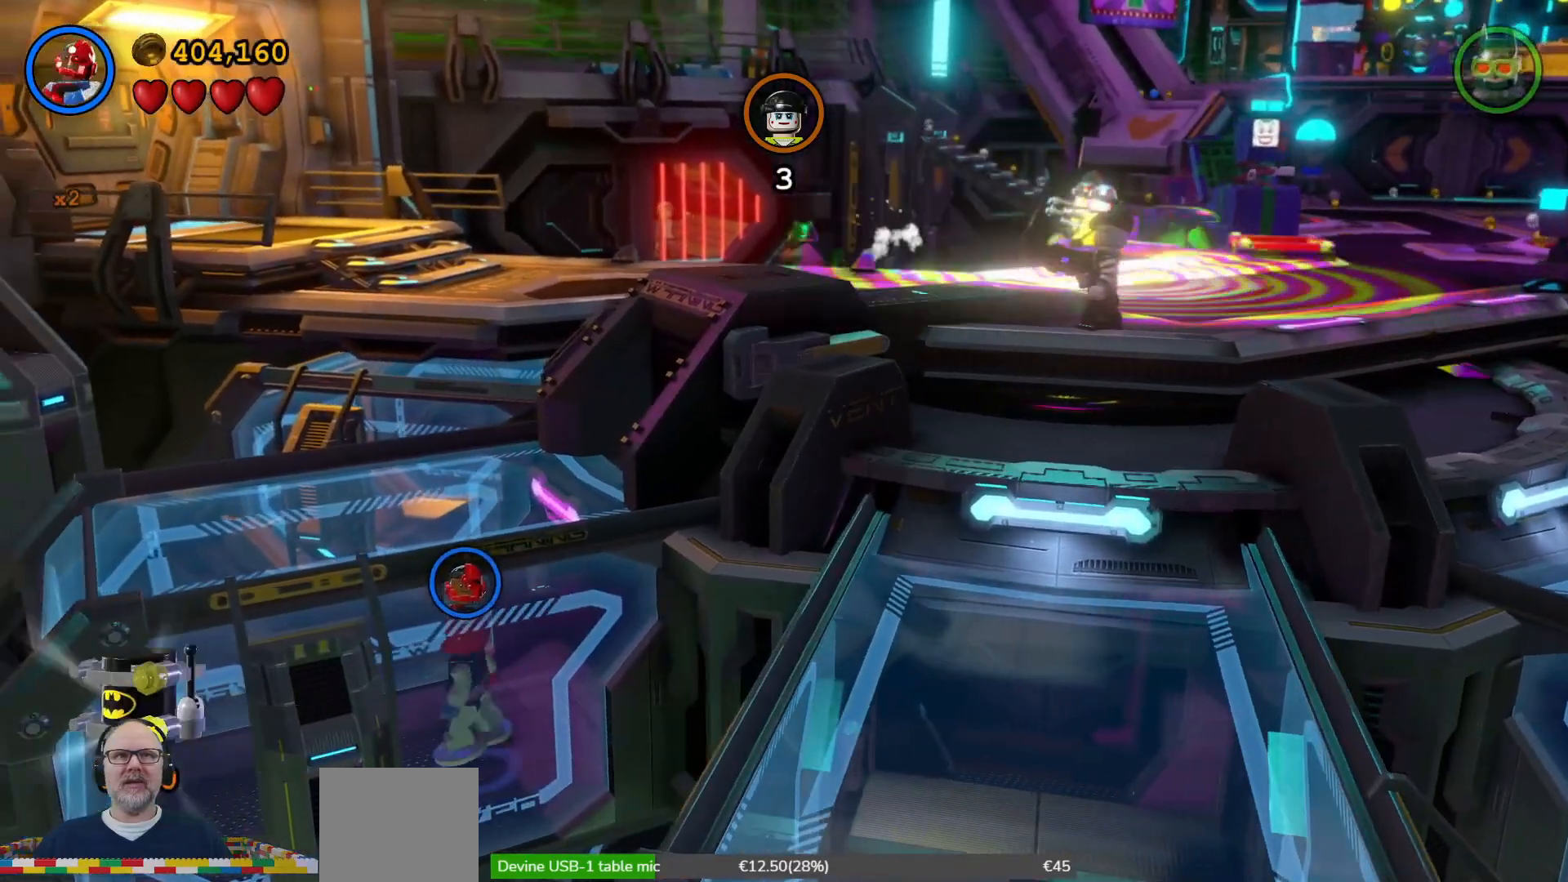
{"buttons": [], "left_stick": "down-left", "right_stick": "center", "events": []}
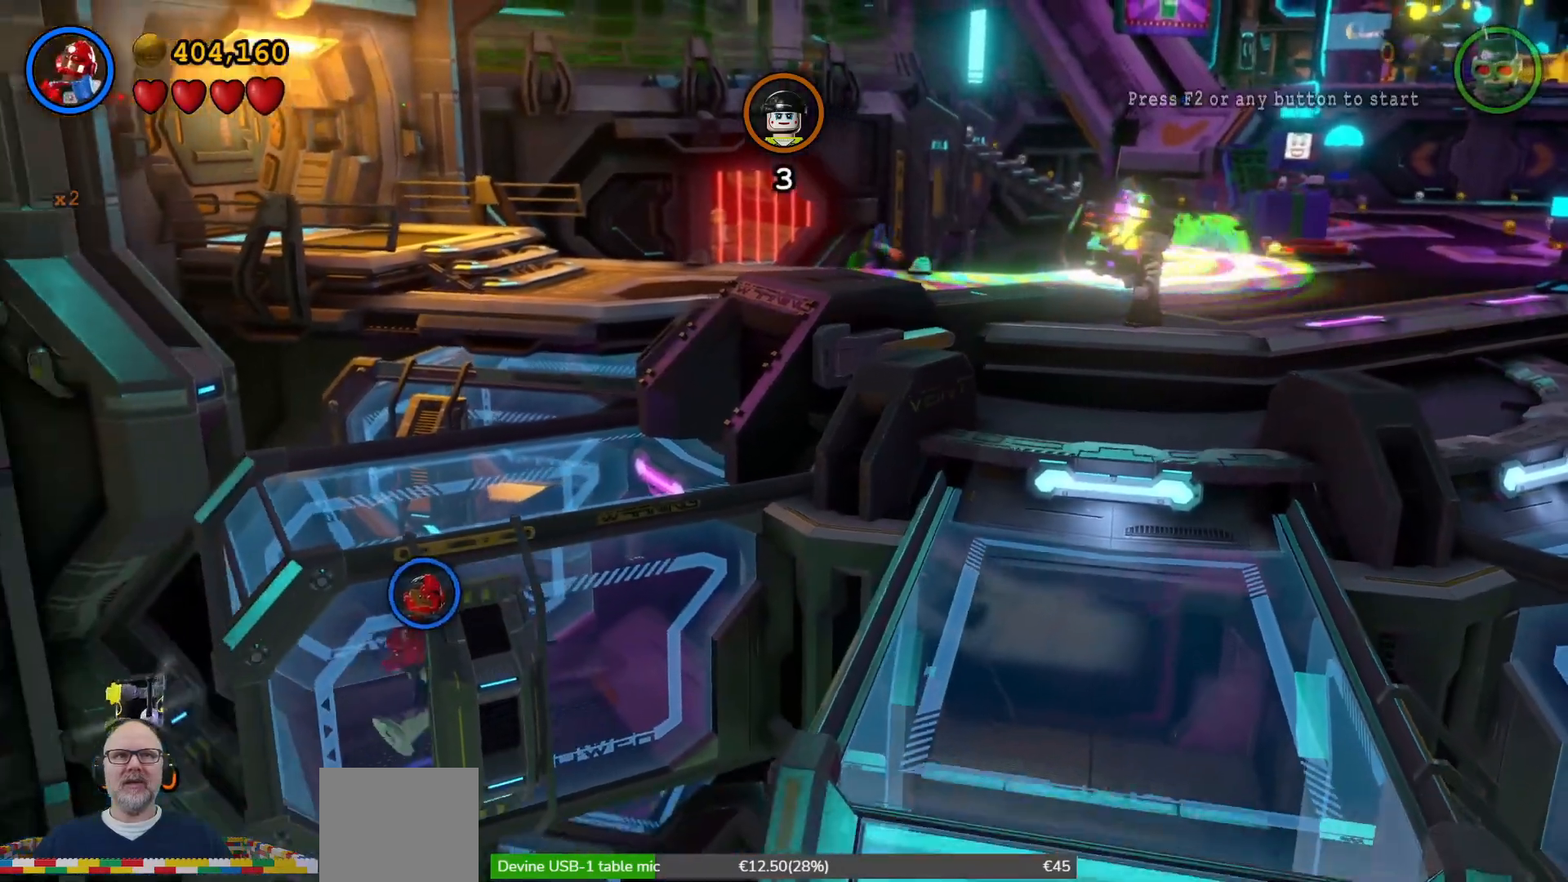
{"buttons": [], "left_stick": "right", "right_stick": "center", "events": [[33, "left_stick", "left"], [200, "left_stick", "up-left"], [367, "left_stick", "up-right"], [467, "left_stick", "right"]]}
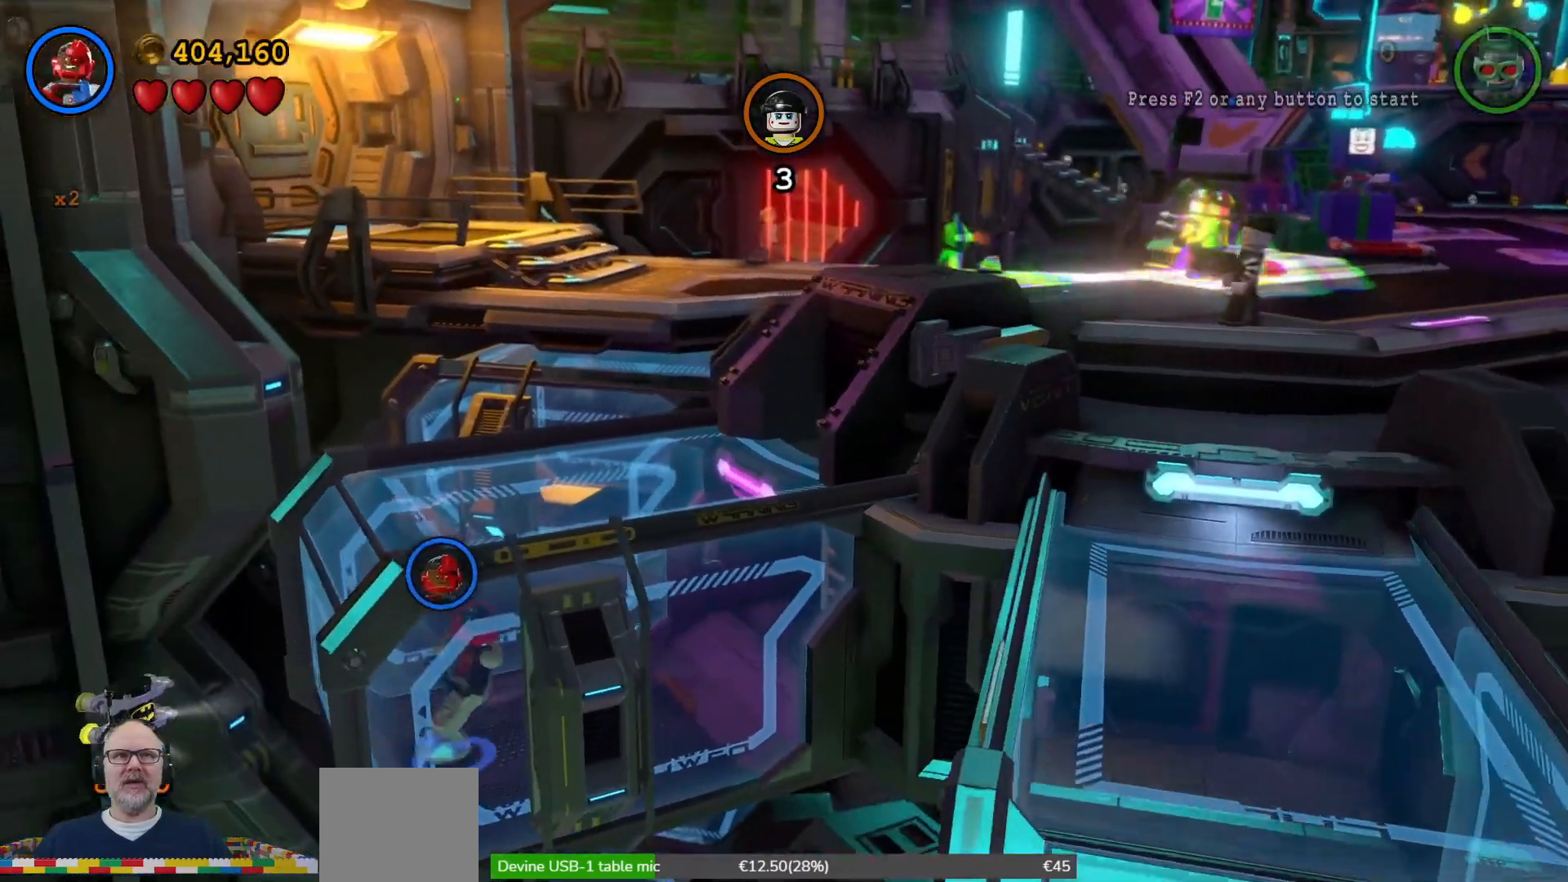
{"buttons": [], "left_stick": "right", "right_stick": "center", "events": []}
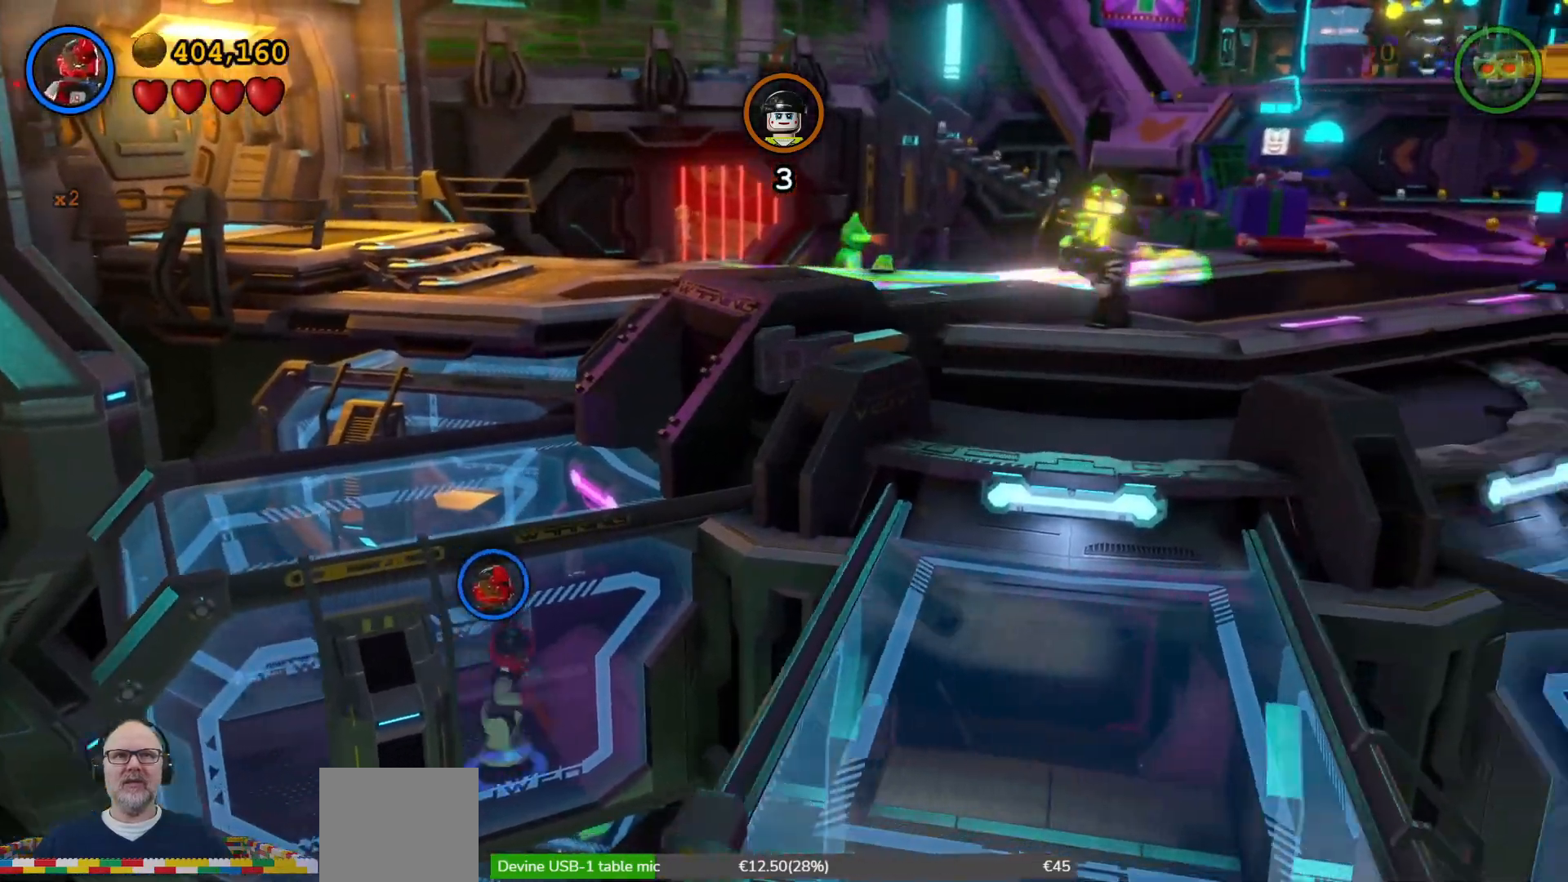
{"buttons": [], "left_stick": "up-right", "right_stick": "center", "events": [[200, "left_stick", "up-right"]]}
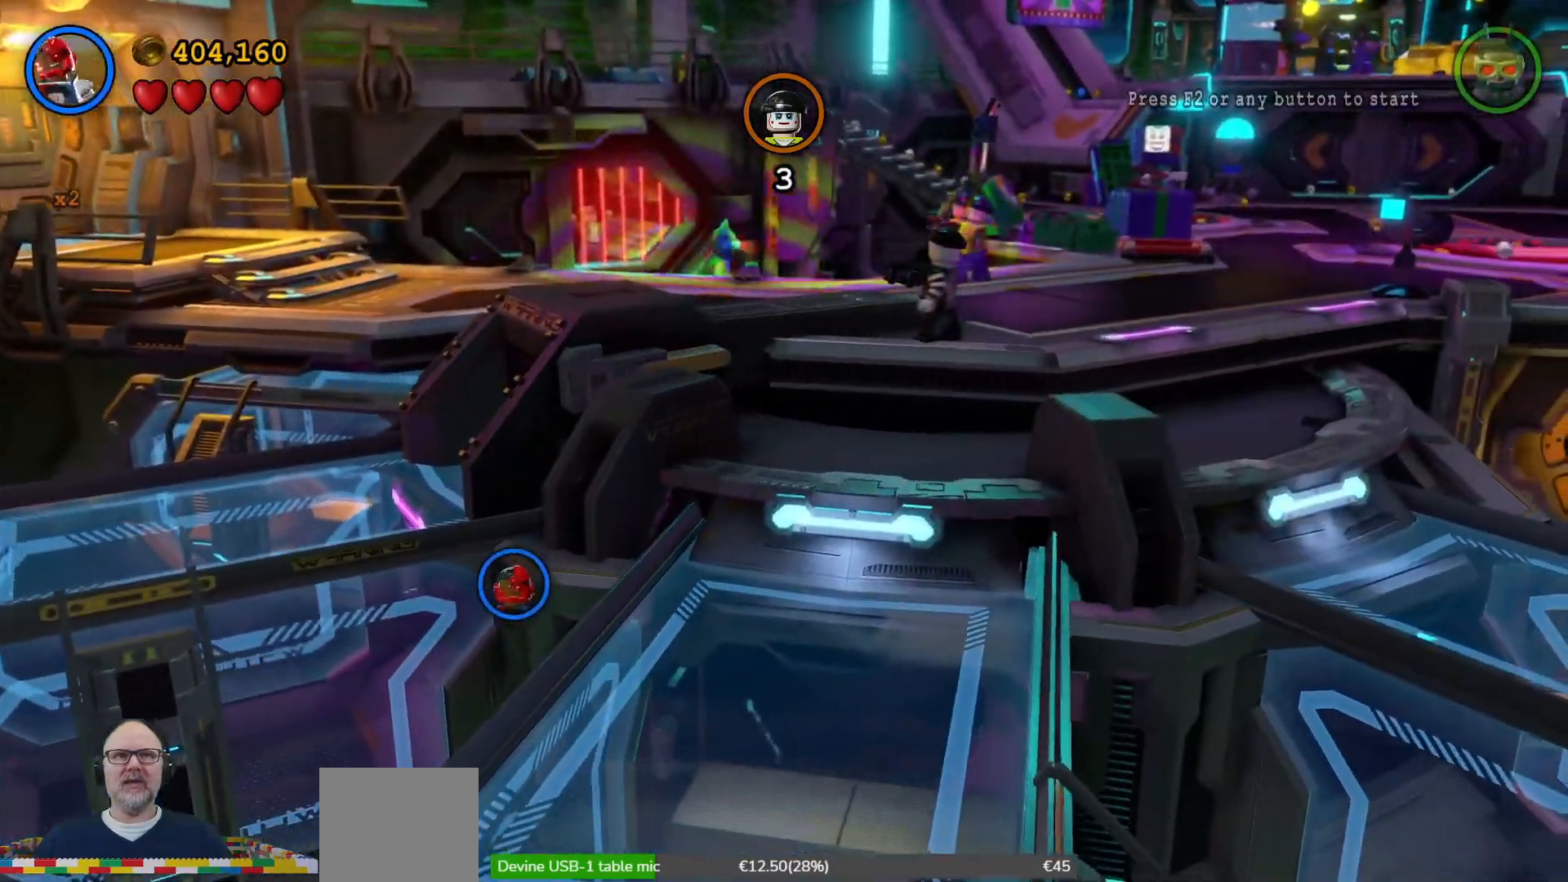
{"buttons": [], "left_stick": "up-right", "right_stick": "center", "events": []}
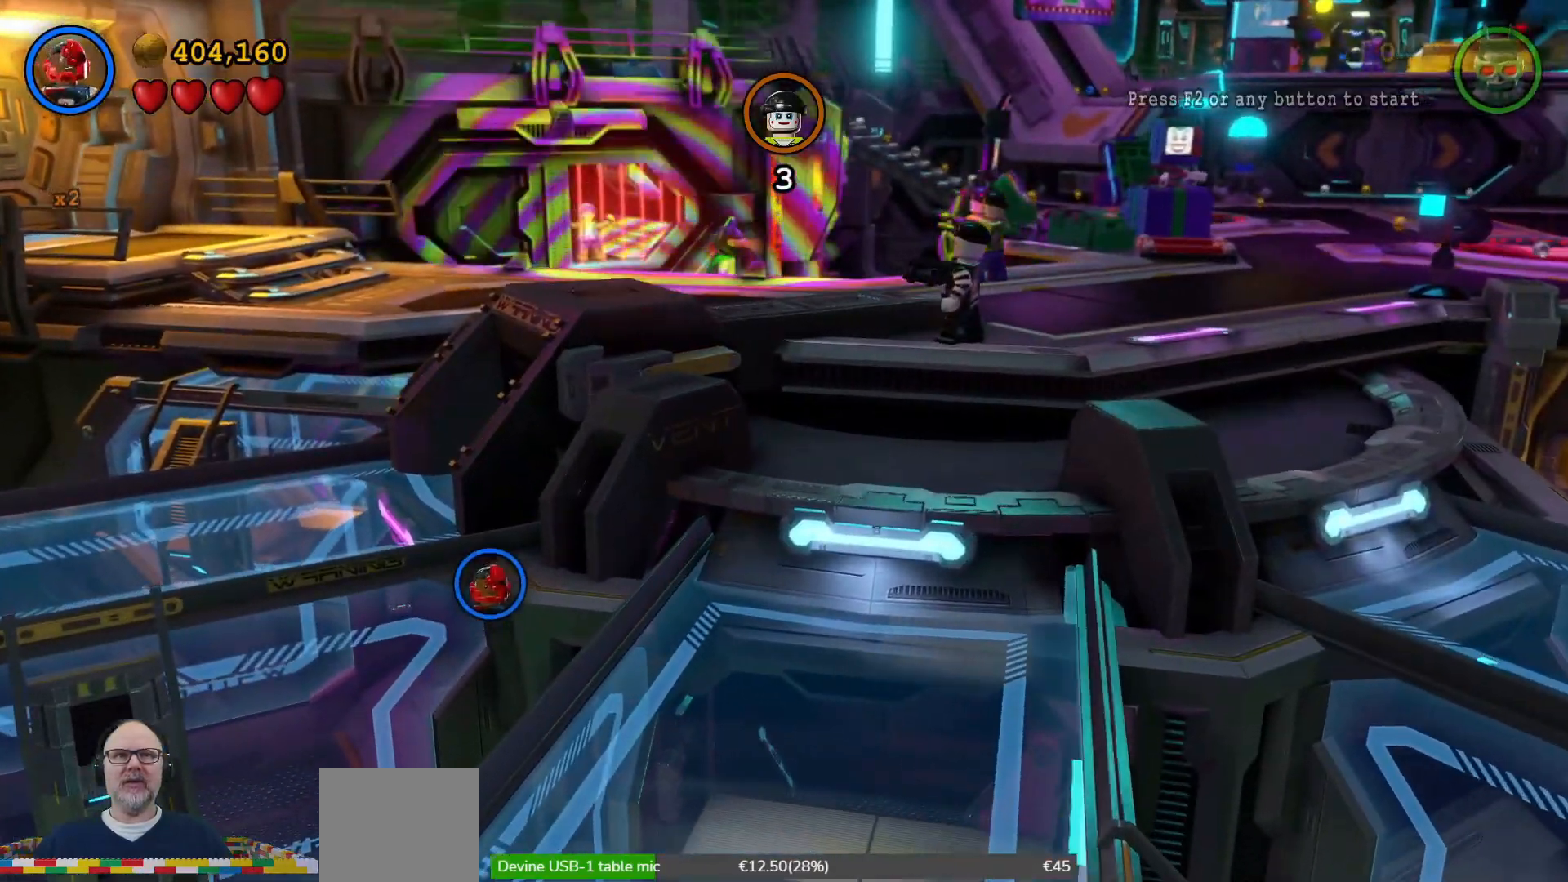
{"buttons": ["A"], "left_stick": "right", "right_stick": "center", "events": [[233, "left_stick", "right"], [467, "A", "down"]]}
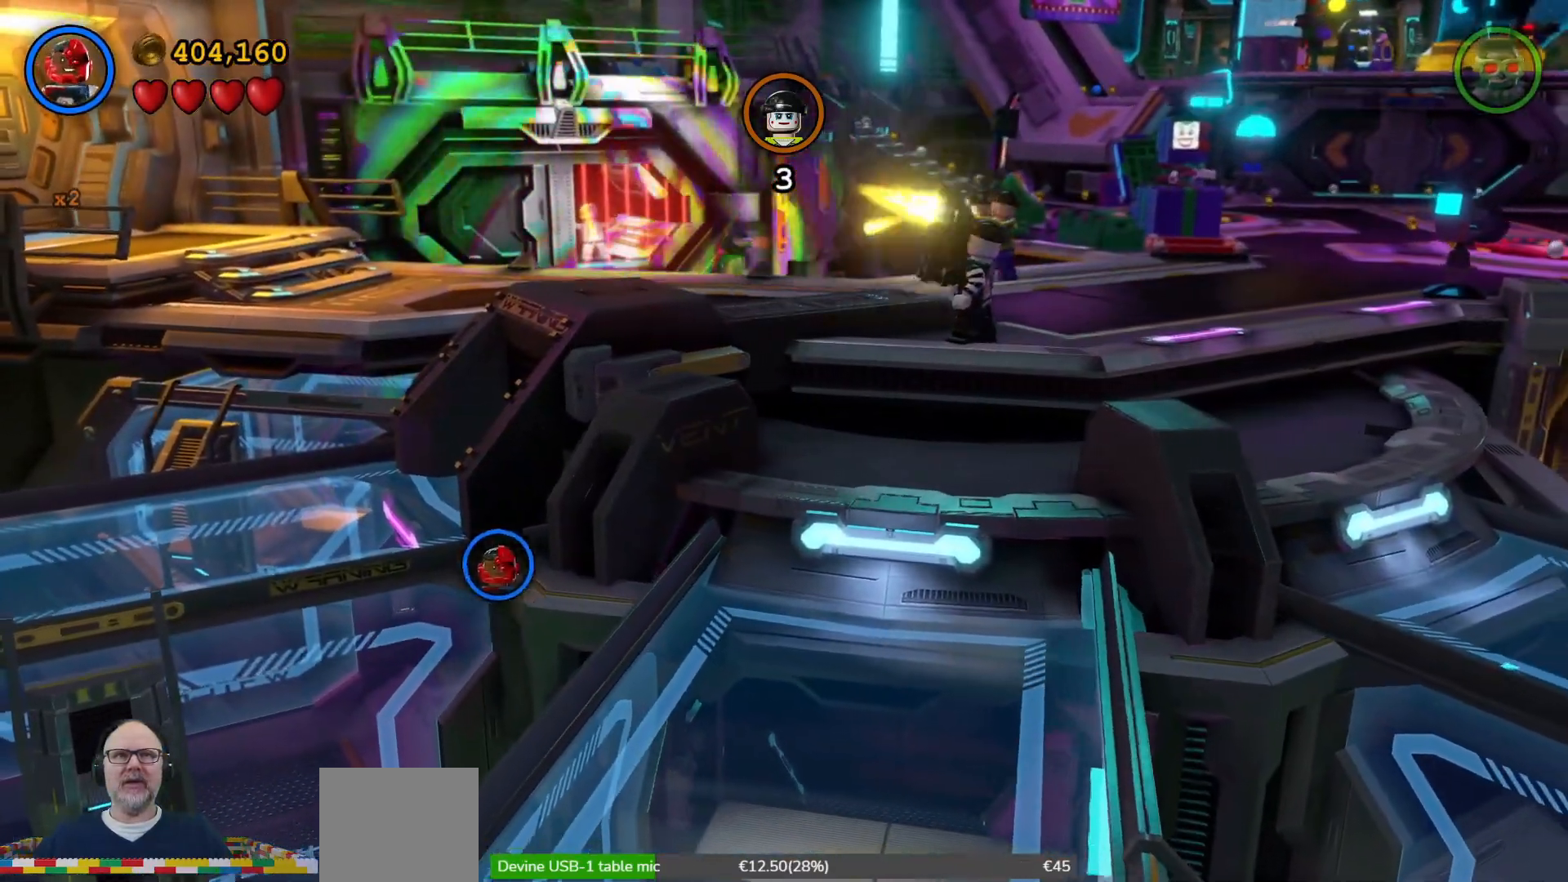
{"buttons": [], "left_stick": "up-right", "right_stick": "center", "events": [[67, "A", "up"], [233, "left_stick", "up-right"]]}
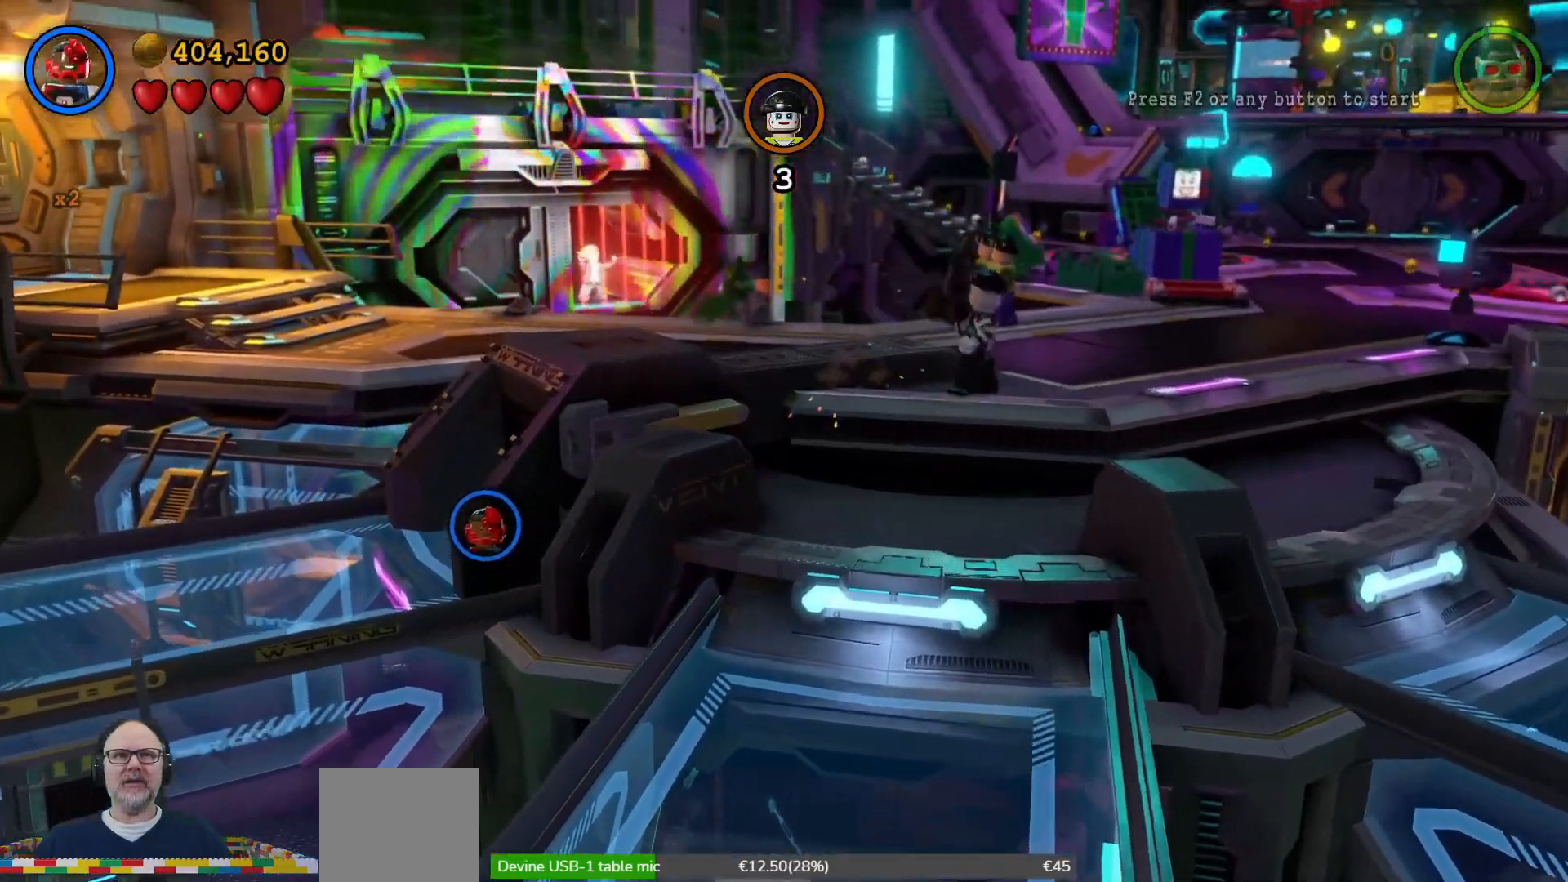
{"buttons": [], "left_stick": "up-right", "right_stick": "center", "events": [[100, "left_stick", "right"], [267, "left_stick", "up-right"]]}
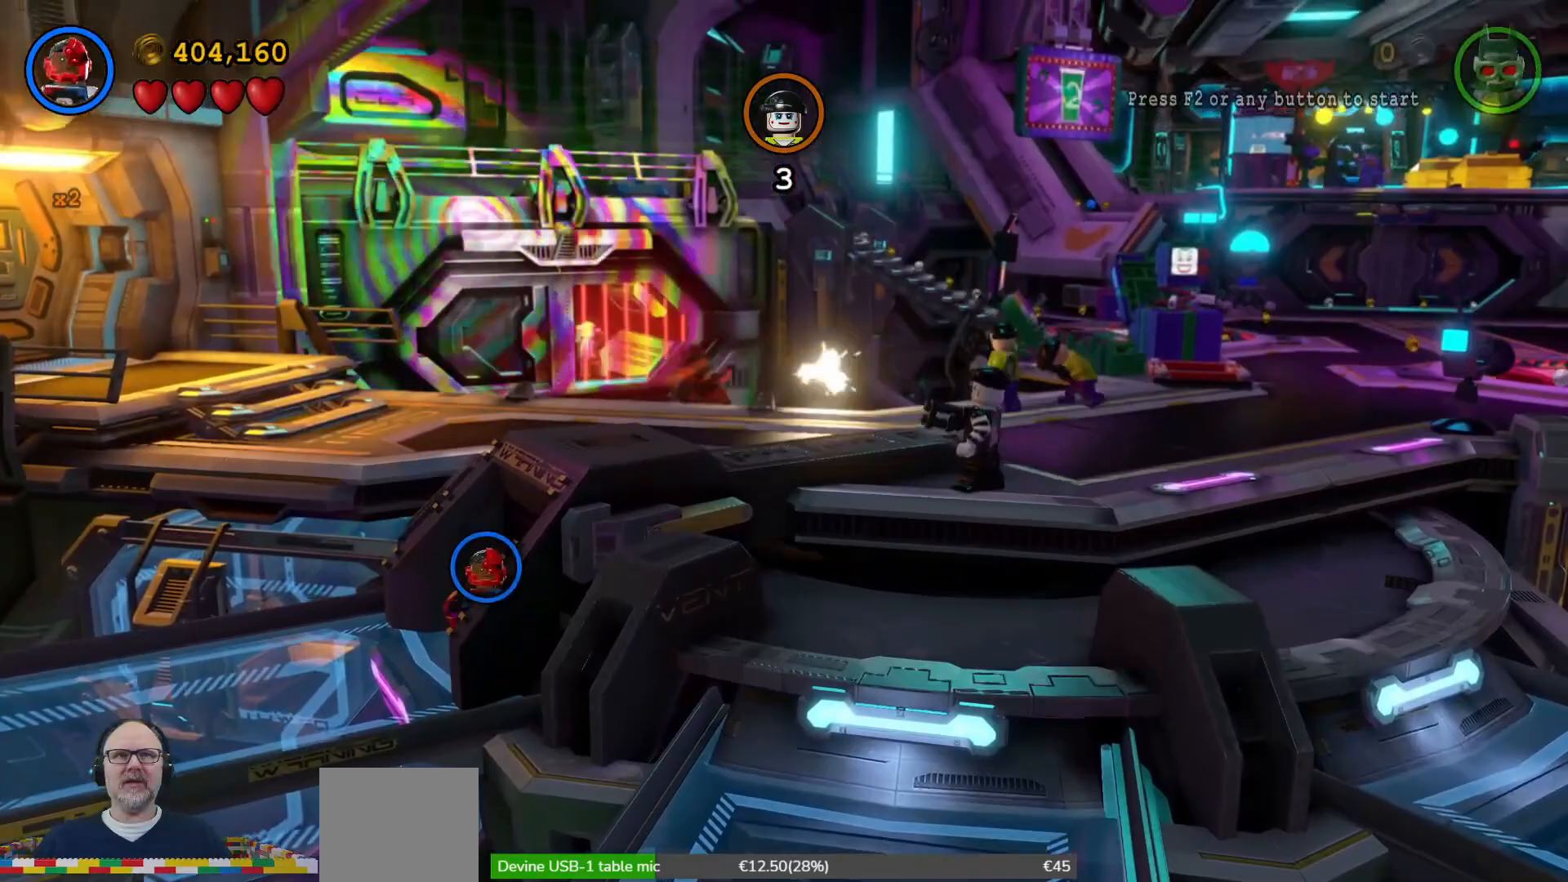
{"buttons": [], "left_stick": "up-left", "right_stick": "center", "events": [[400, "left_stick", "up"], [500, "left_stick", "up-left"]]}
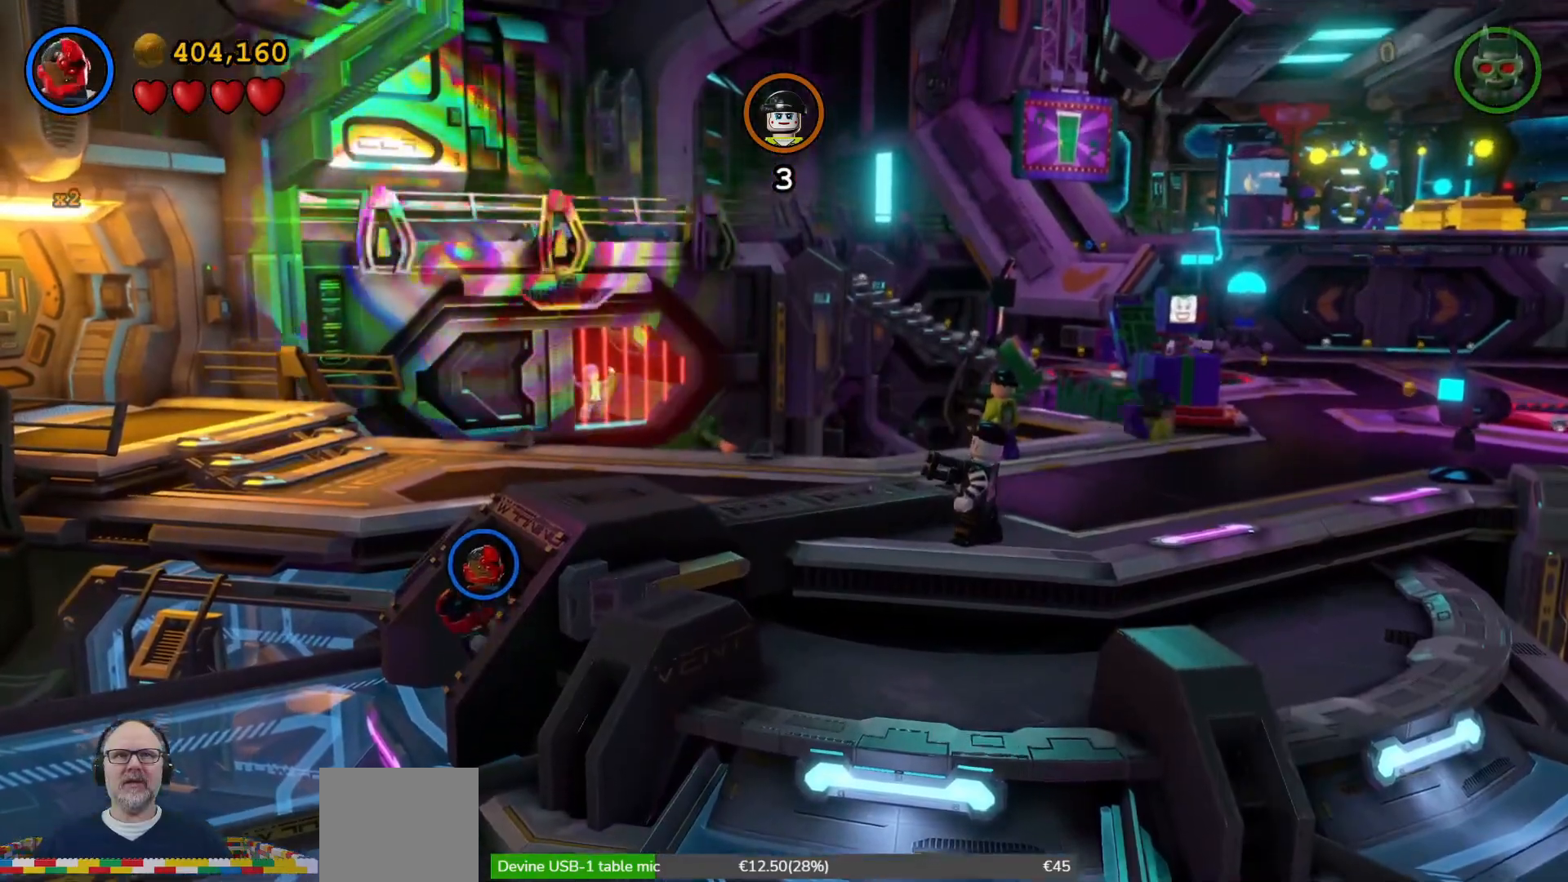
{"buttons": [], "left_stick": "down-left", "right_stick": "center", "events": [[167, "left_stick", "left"], [400, "left_stick", "down-left"]]}
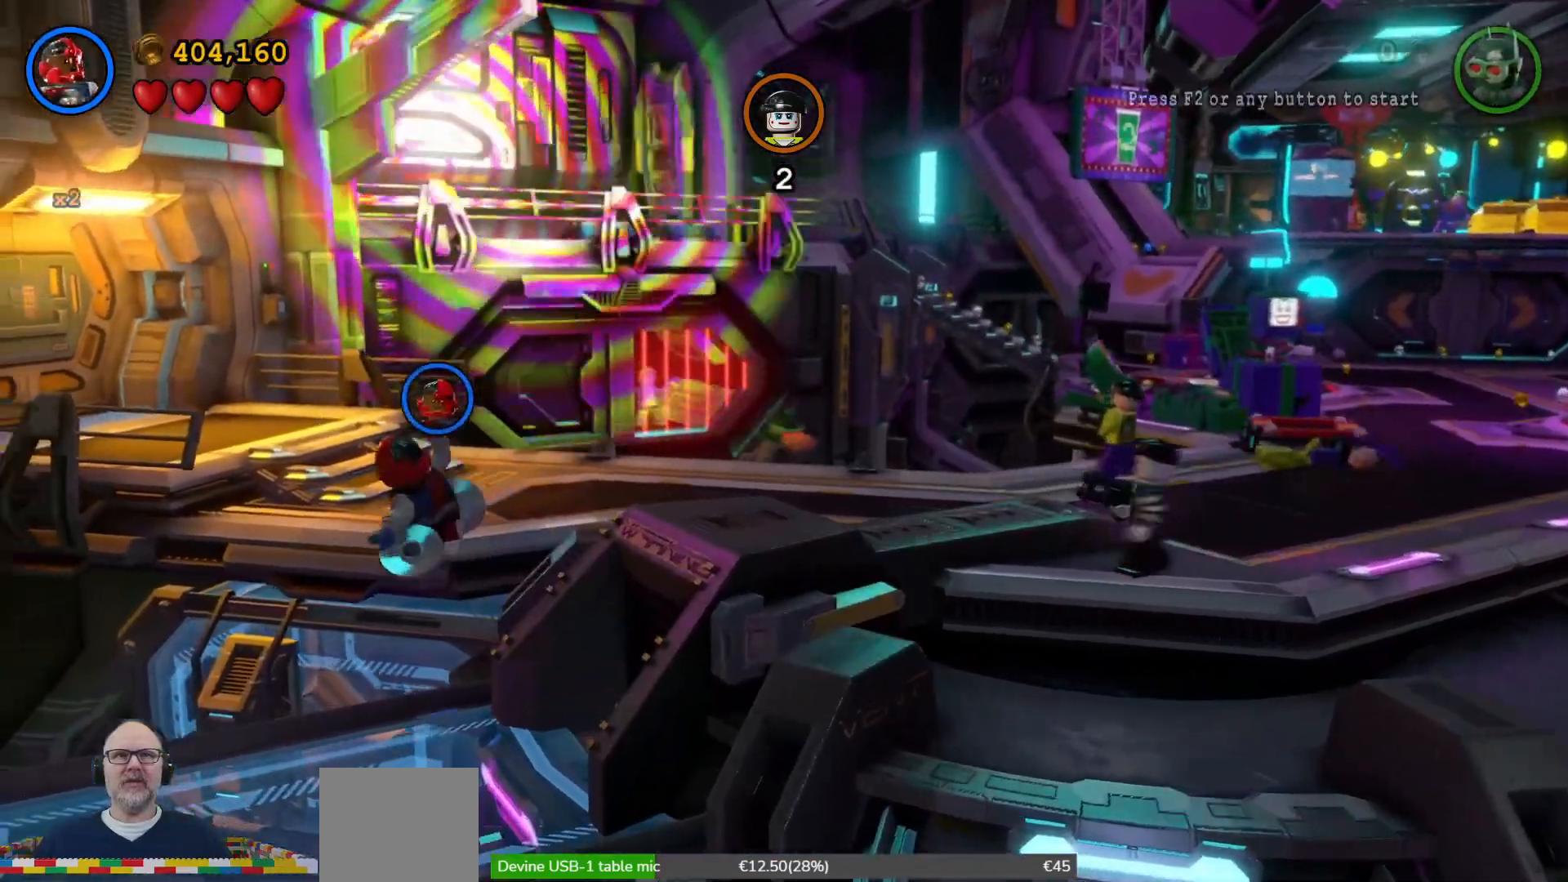
{"buttons": [], "left_stick": "center", "right_stick": "center", "events": [[500, "left_stick", "center"]]}
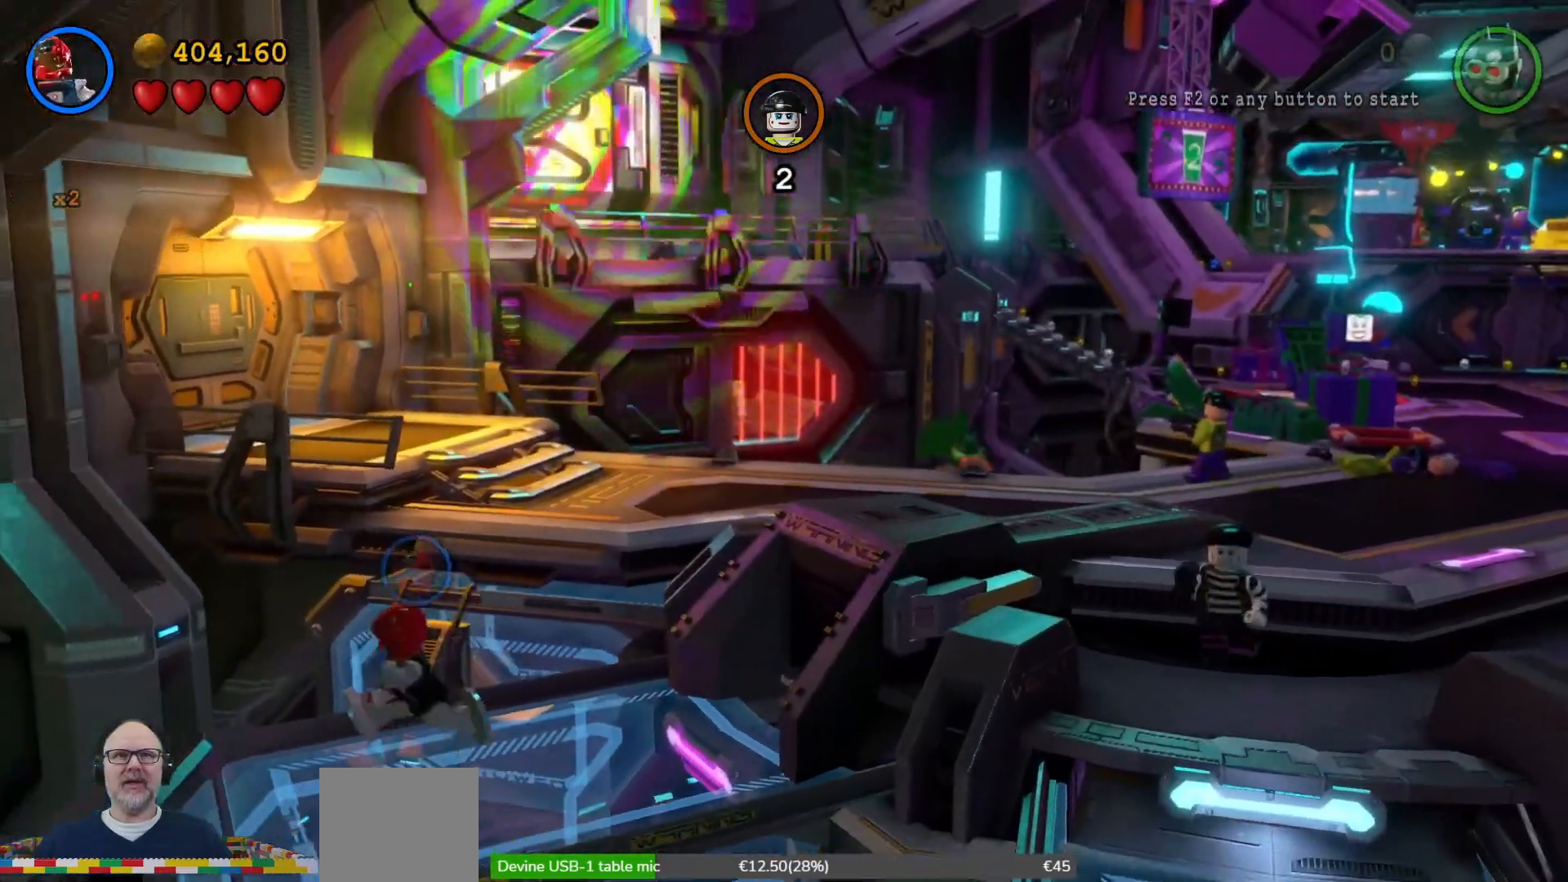
{"buttons": [], "left_stick": "right", "right_stick": "center", "events": [[267, "left_stick", "right"]]}
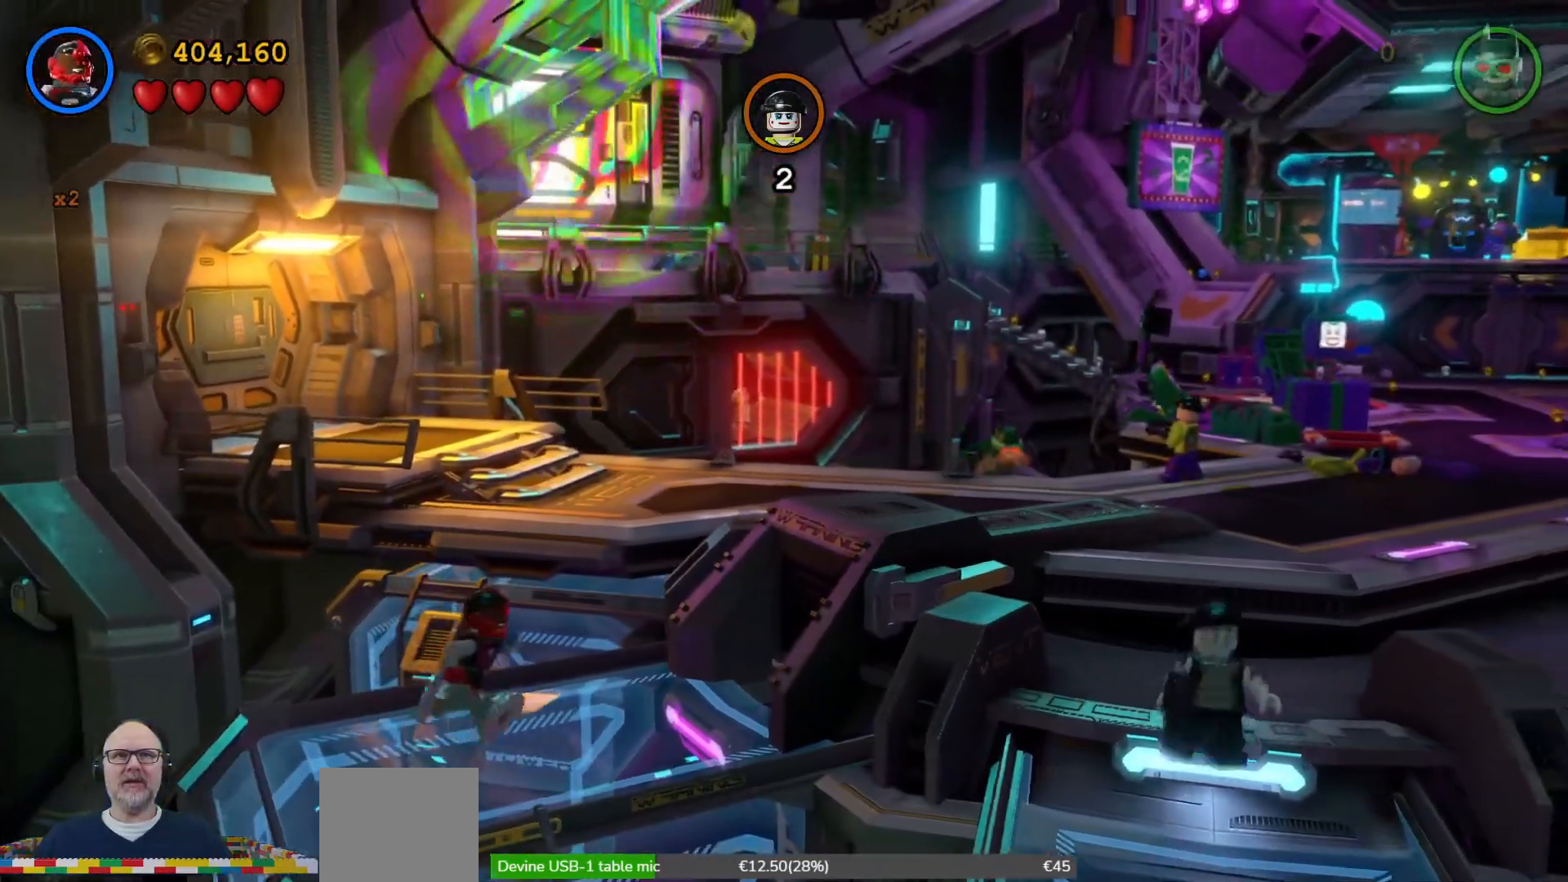
{"buttons": ["A"], "left_stick": "right", "right_stick": "center", "events": [[200, "A", "down"]]}
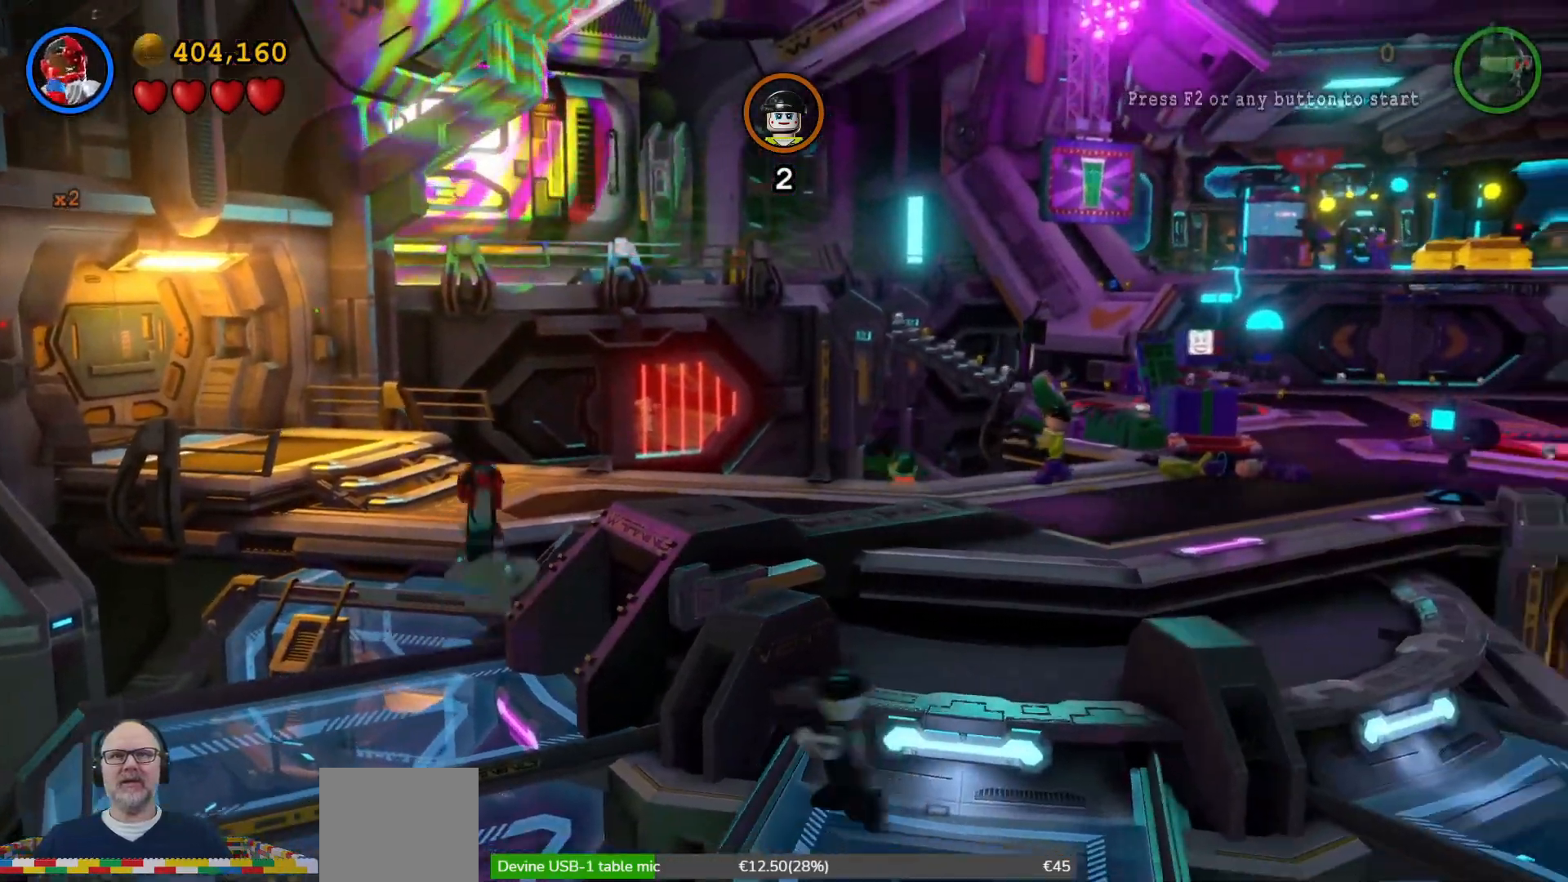
{"buttons": ["A"], "left_stick": "right", "right_stick": "center", "events": []}
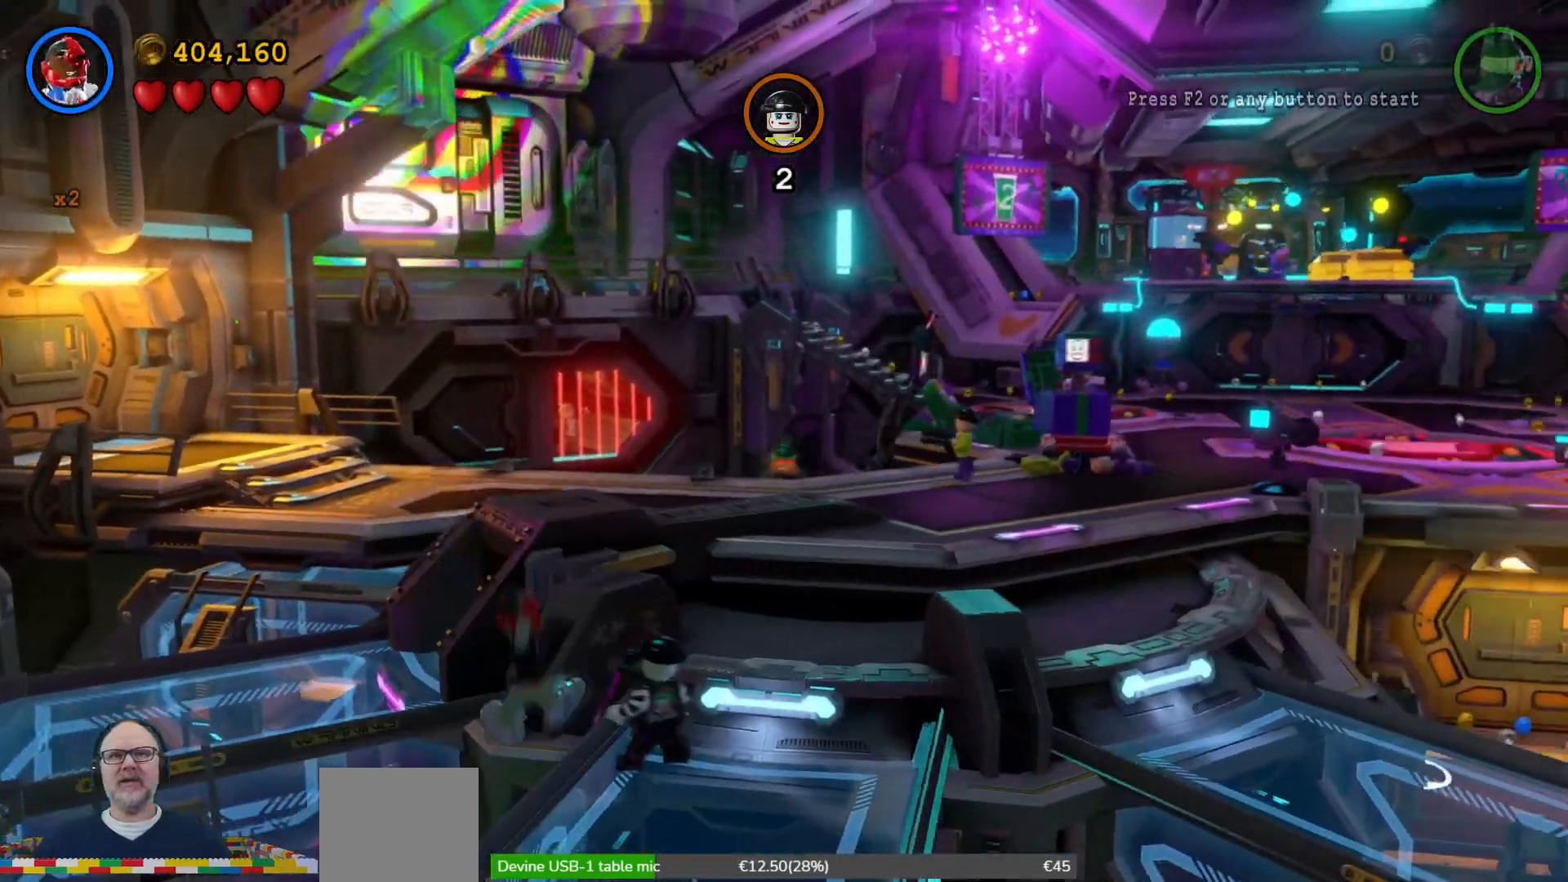
{"buttons": ["X"], "left_stick": "center", "right_stick": "center", "events": [[233, "A", "up"], [367, "left_stick", "center"], [500, "X", "down"]]}
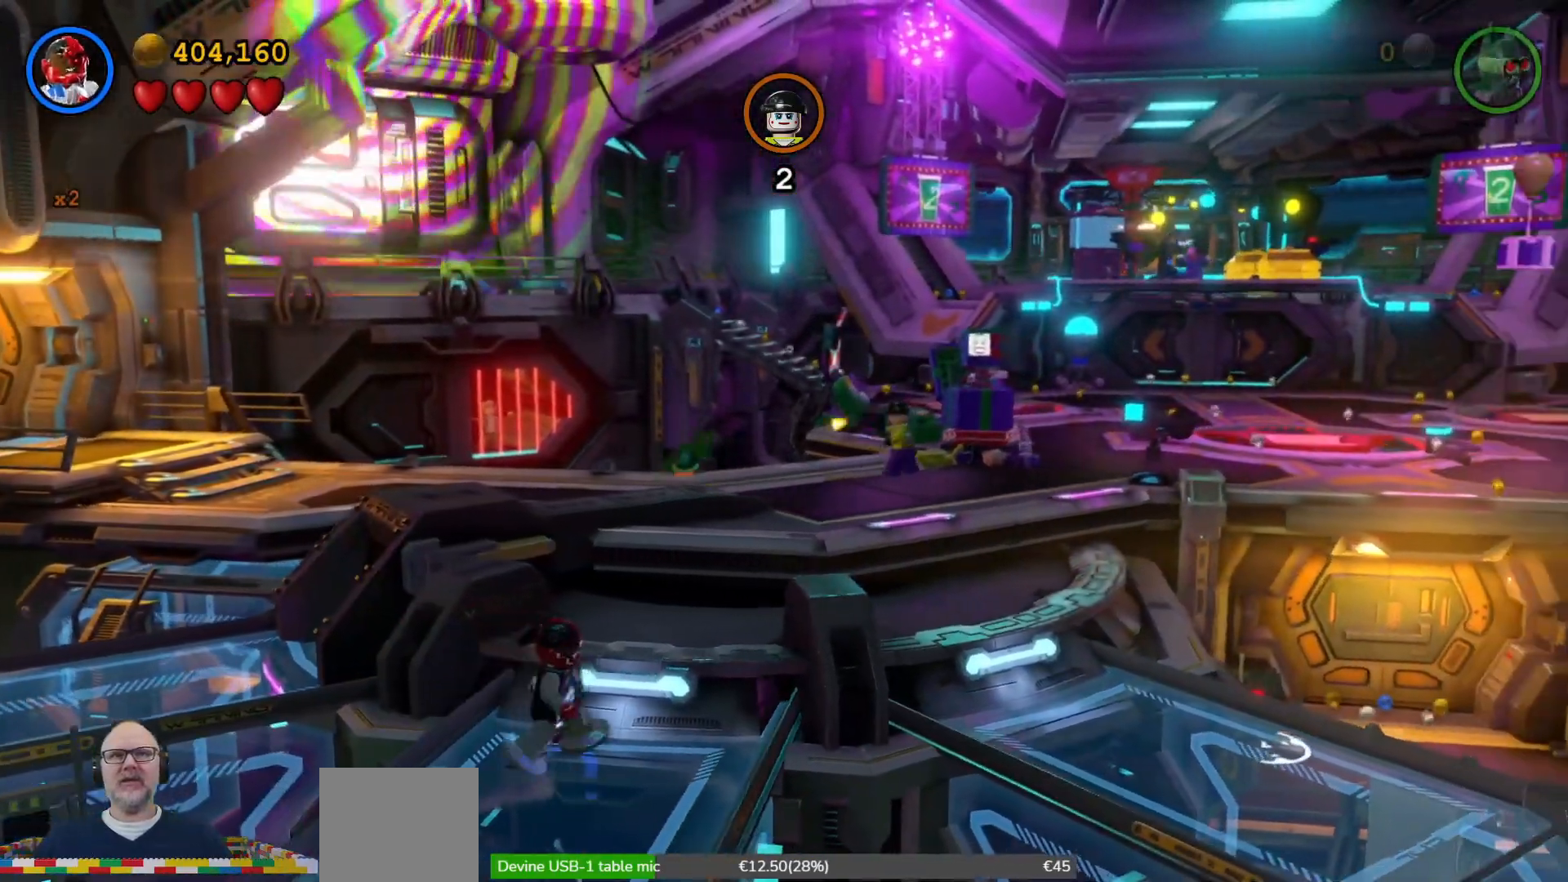
{"buttons": ["X"], "left_stick": "up-left", "right_stick": "center"}
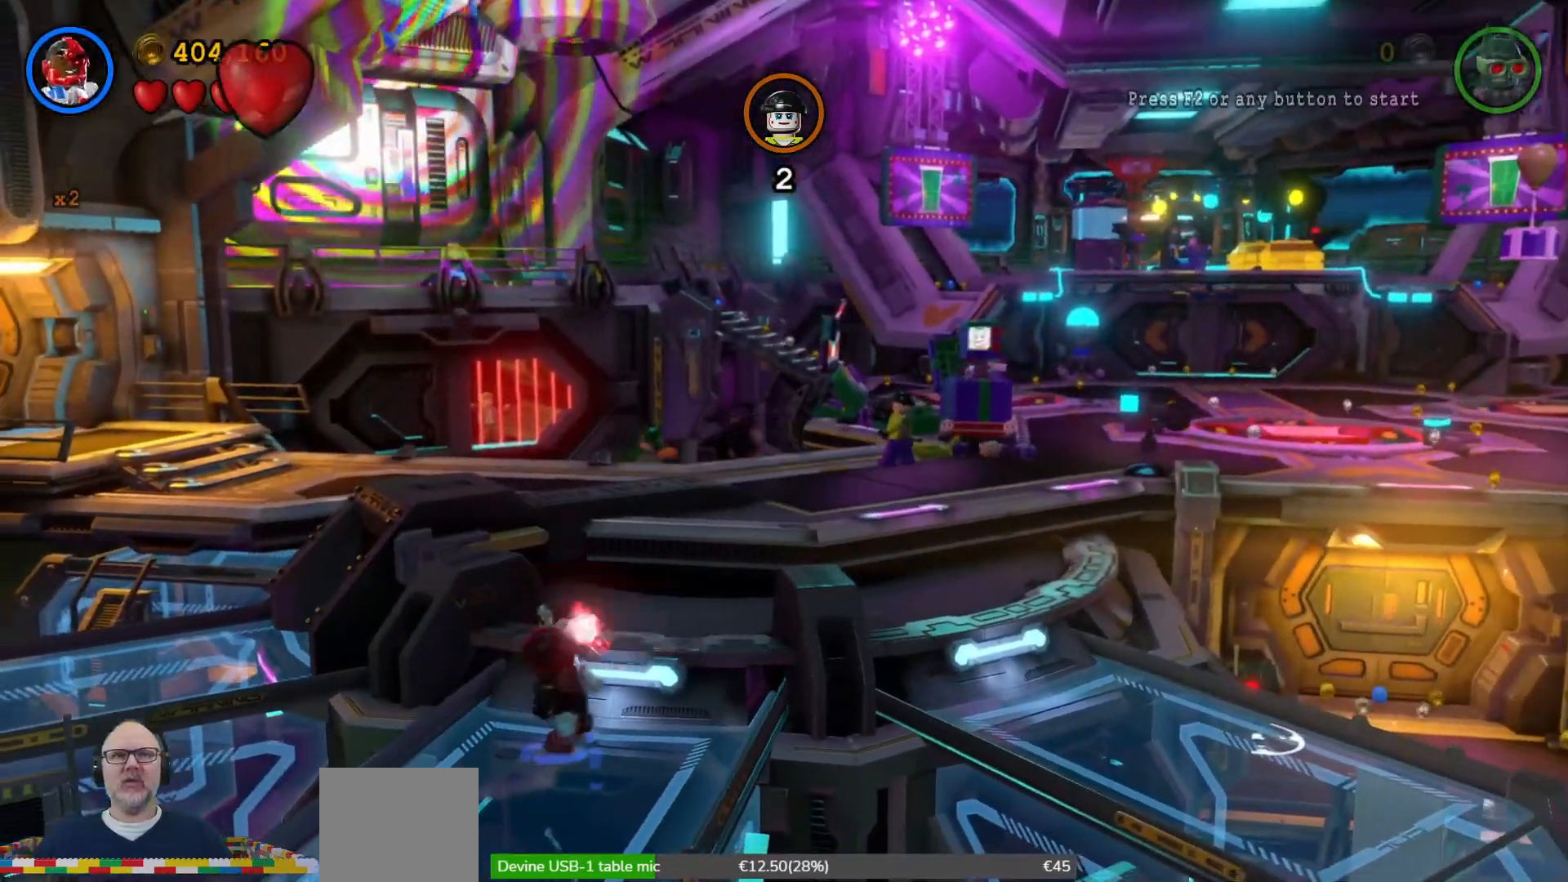
{"buttons": ["X"], "left_stick": "up", "right_stick": "center", "events": [[67, "X", "up"], [67, "left_stick", "center"], [167, "X", "down"], [267, "X", "up"], [467, "X", "down"], [500, "left_stick", "up"]]}
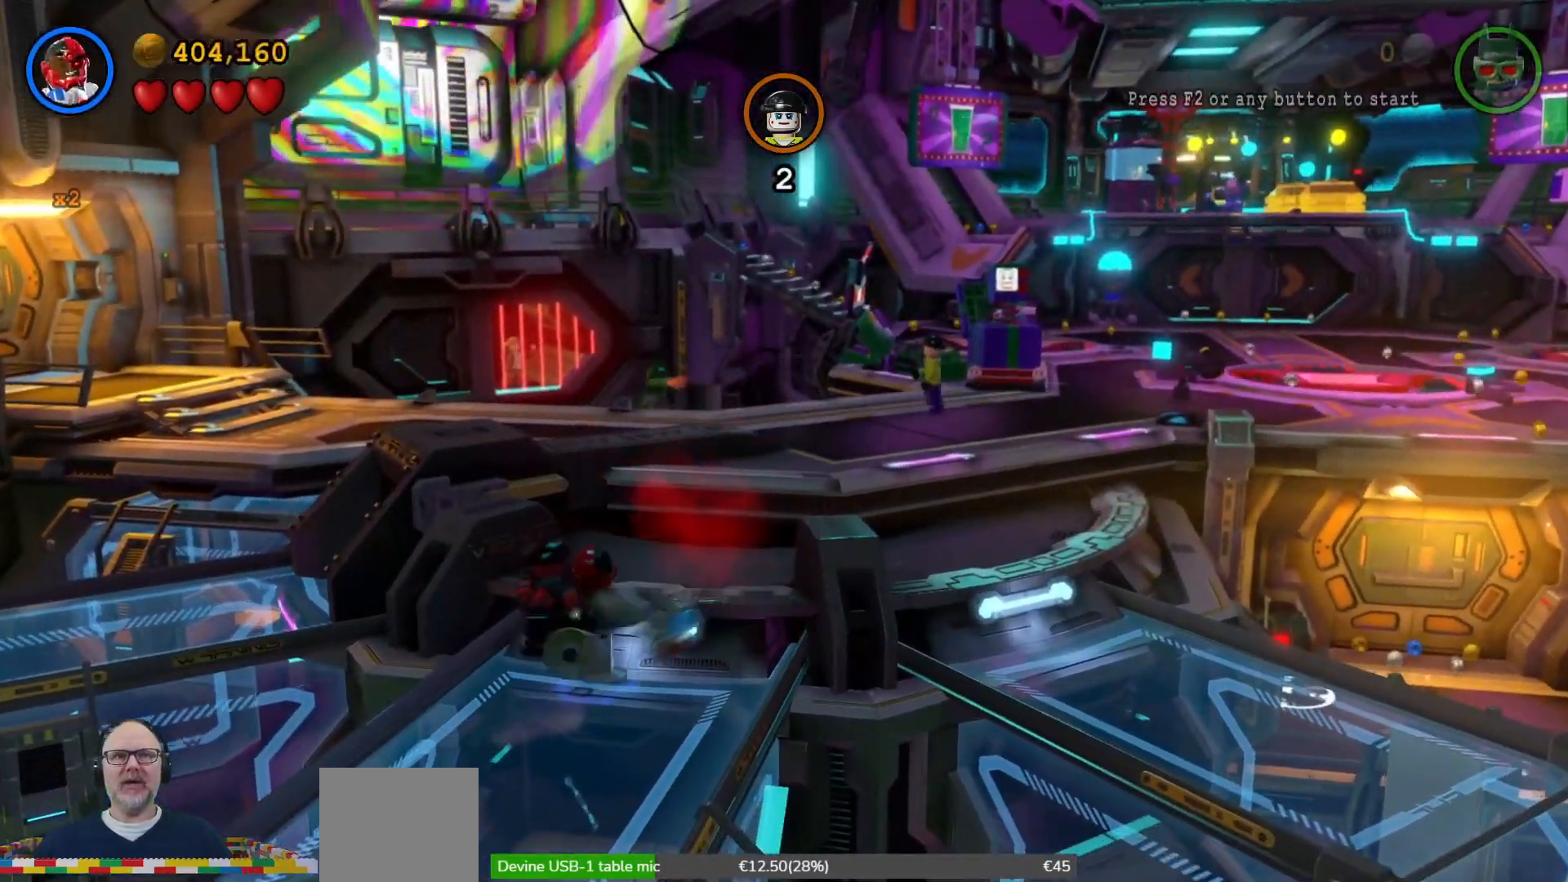
{"buttons": [], "left_stick": "center", "right_stick": "center", "events": [[67, "X", "up"], [233, "left_stick", "center"]]}
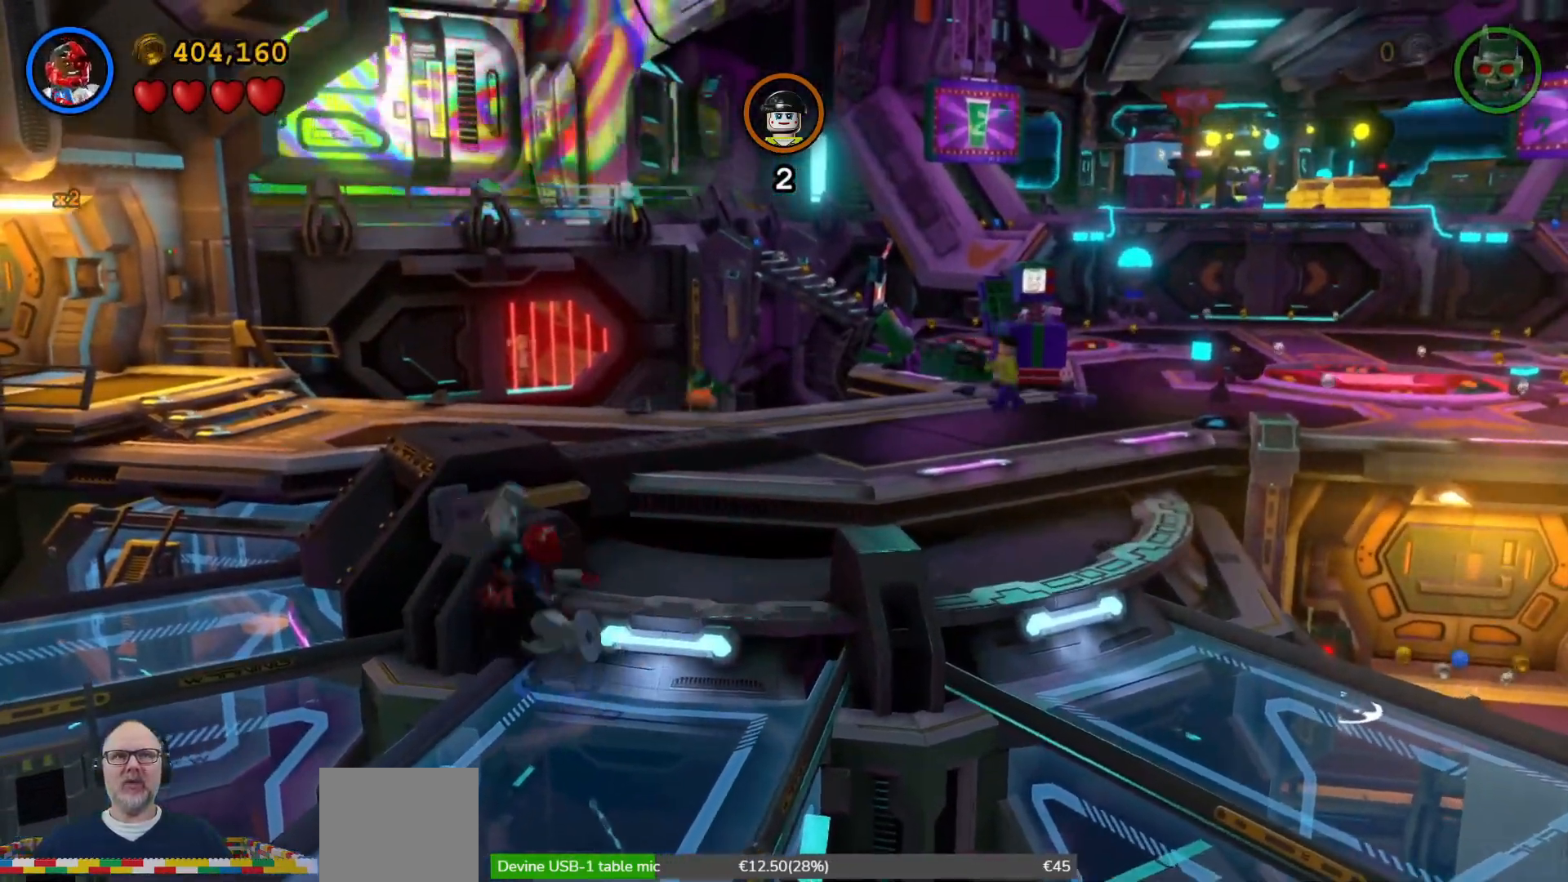
{"buttons": [], "left_stick": "down", "right_stick": "center", "events": [[67, "left_stick", "right"], [133, "left_stick", "down-right"], [433, "left_stick", "down"]]}
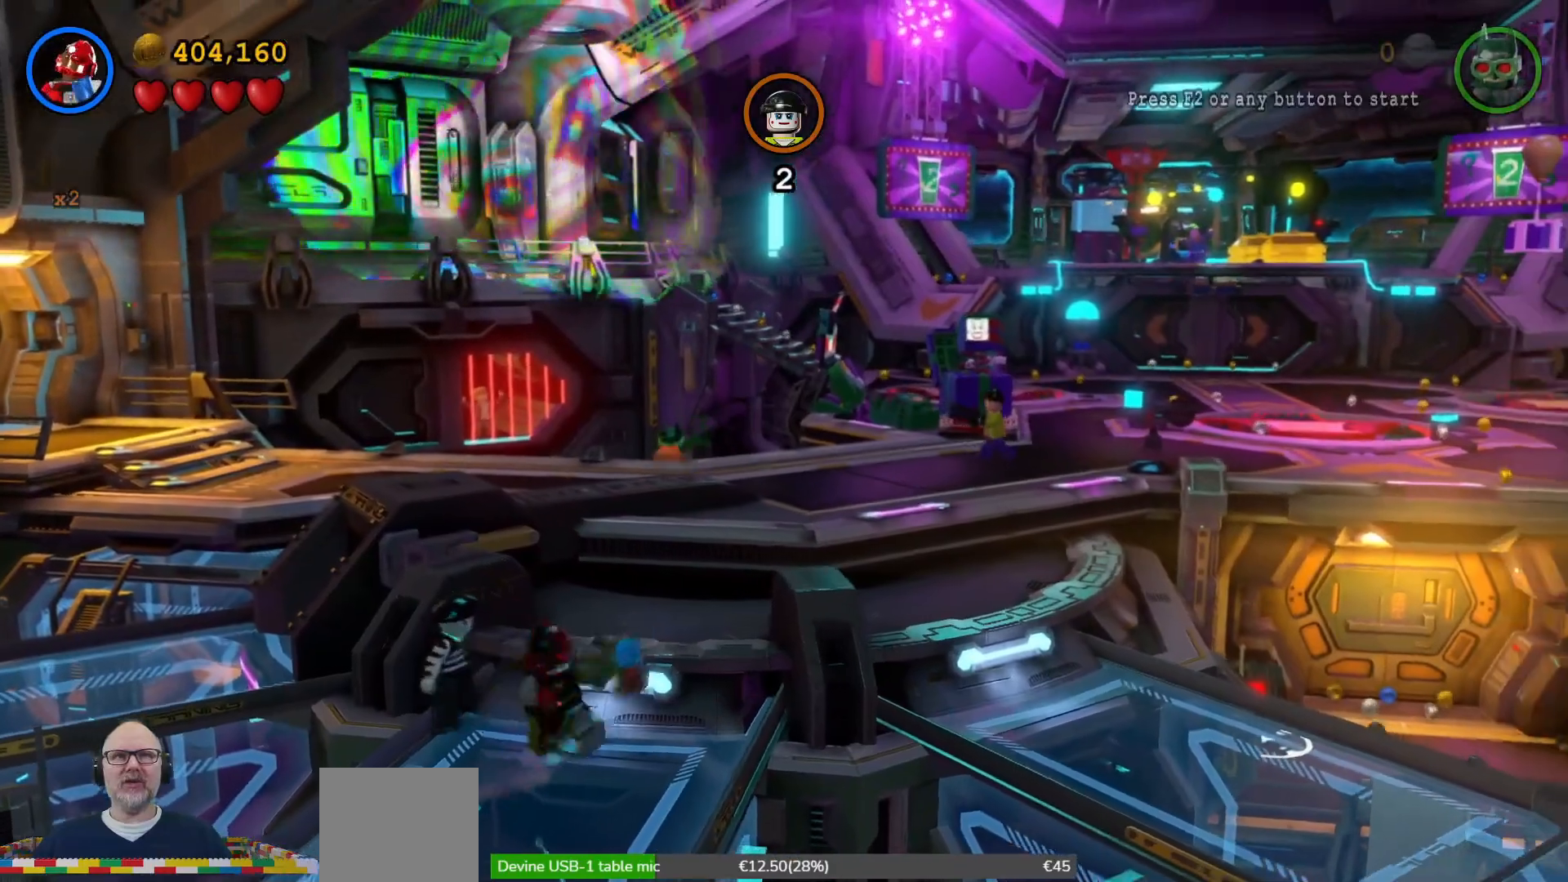
{"buttons": [], "left_stick": "center", "right_stick": "center", "events": [[133, "left_stick", "center"]]}